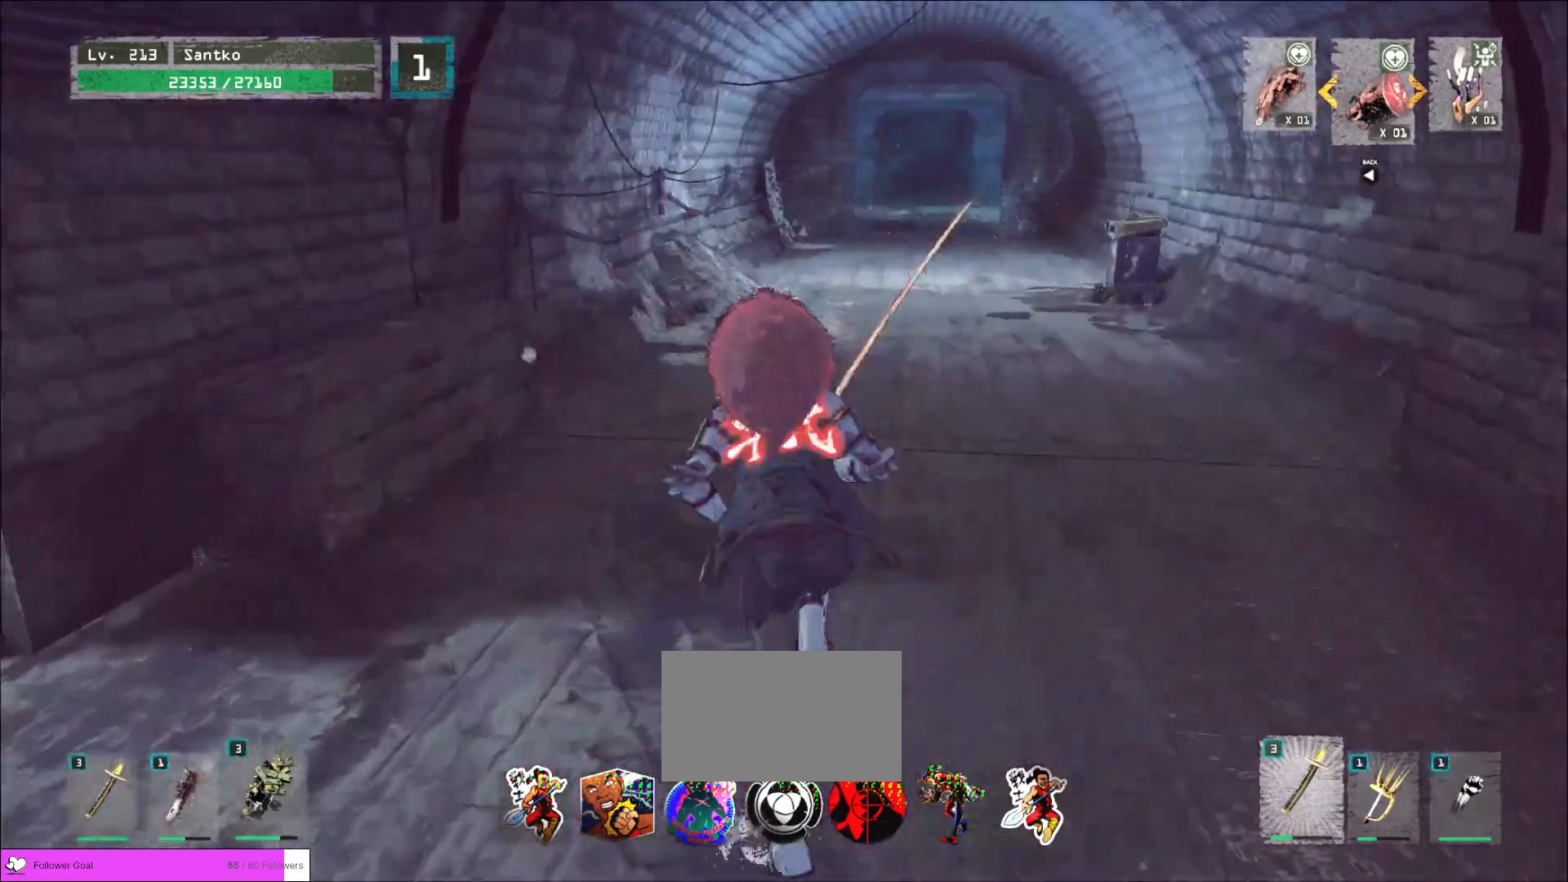
Gameplay with keyboard and mouse; each line is a JSON object with the keys and mouse buttons held at the frame after it. "events" lists presses ("down") and releases ("up") of "1", "2", "3", "4", "5", "a", "alt", "b", "c", "ctrl", "d", "e", "f", "g", "q", "r", "s", "shift", "space", "t", "tab", "v", "w", "x", "z", "mouse_left", "mouse_wheel", "mouse_right", "mouse_mb4" and "mouse_mb5" between this image and that frame as [ms after this image, input, new state], when the widget could be followed in between. "mouse_left", "mouse_wheel", "mouse_right", "mouse_mb4", "mouse_mb5" = the "left", "wheel", "right", "mb4", "mb5" buttons of the "mouse" list. No other keys are recorded. "wheel" means that the mouse wheel is clicked or scrolled. Not read: mouse_move.
{"keys": ["w"], "mouse": [], "events": []}
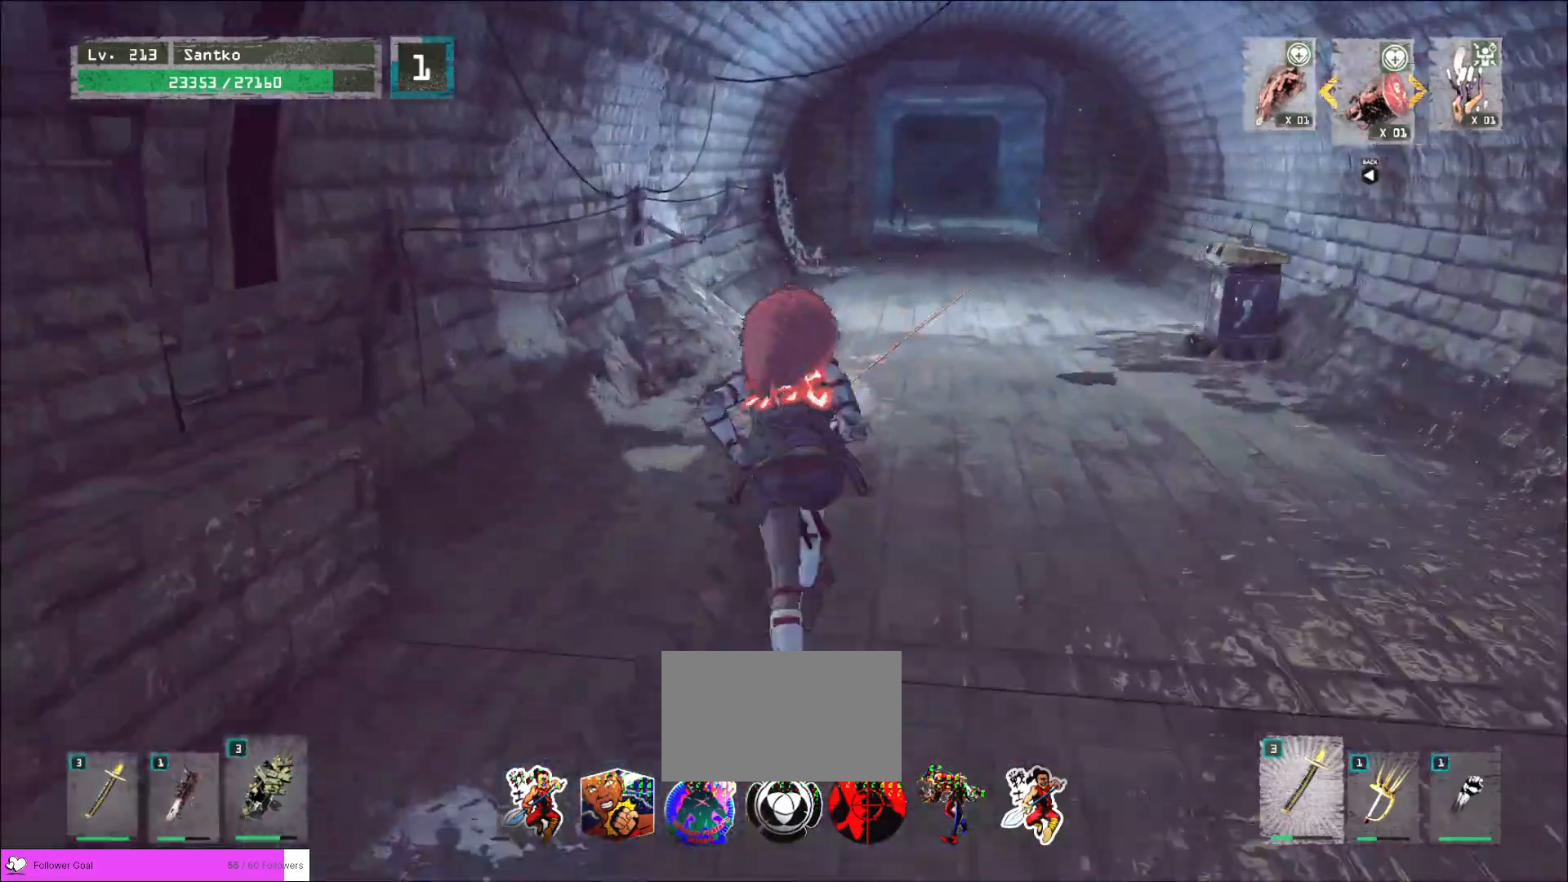
{"keys": ["w"], "mouse": [], "events": []}
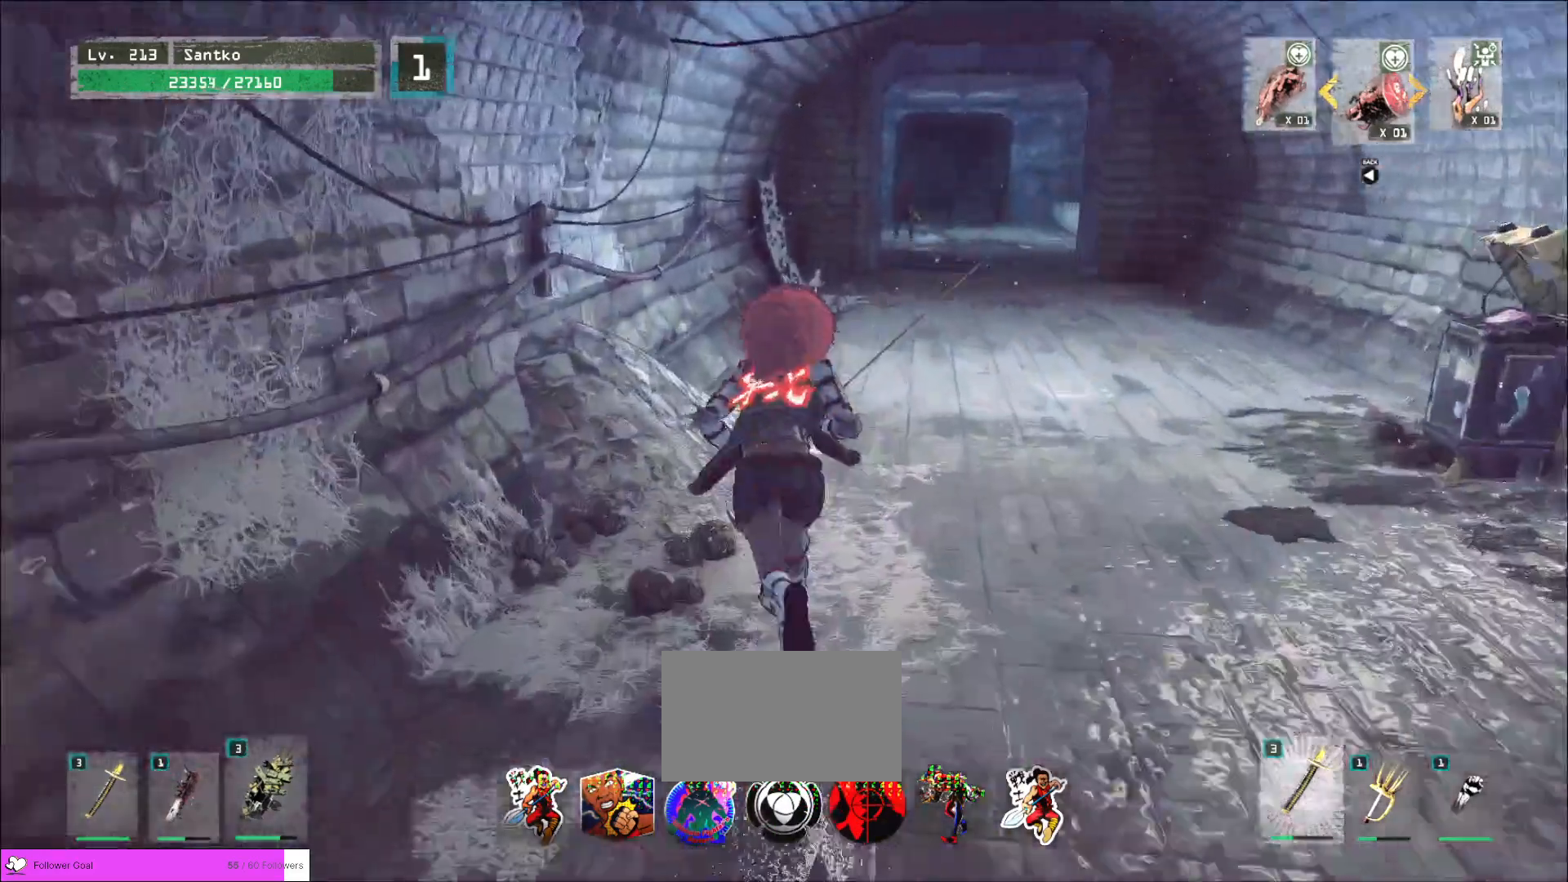
{"keys": ["w"], "mouse": [], "events": []}
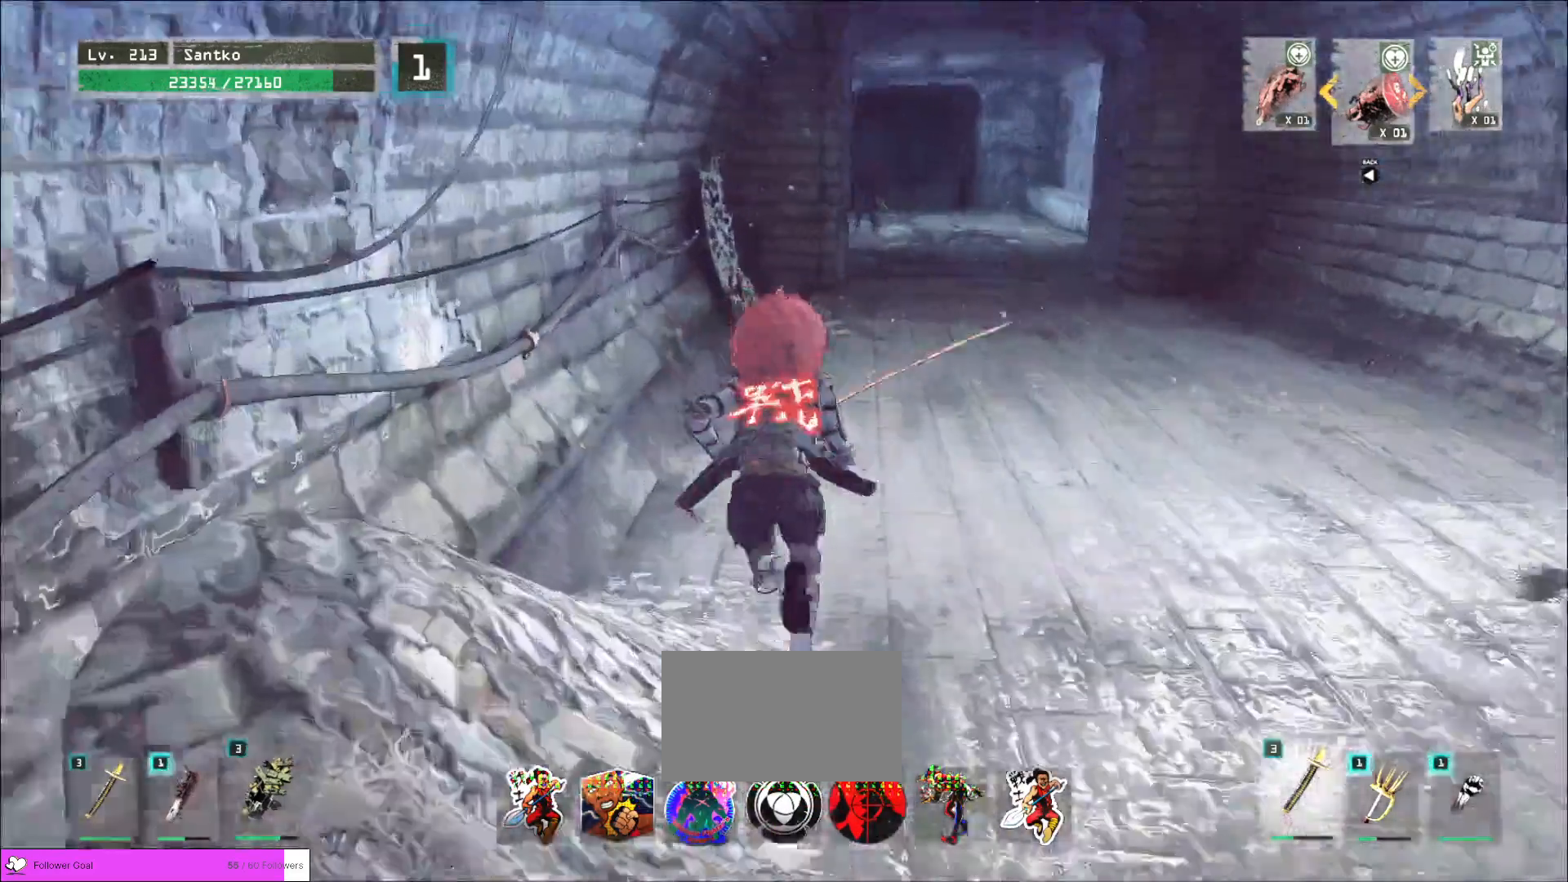
{"keys": ["w"], "mouse": [], "events": []}
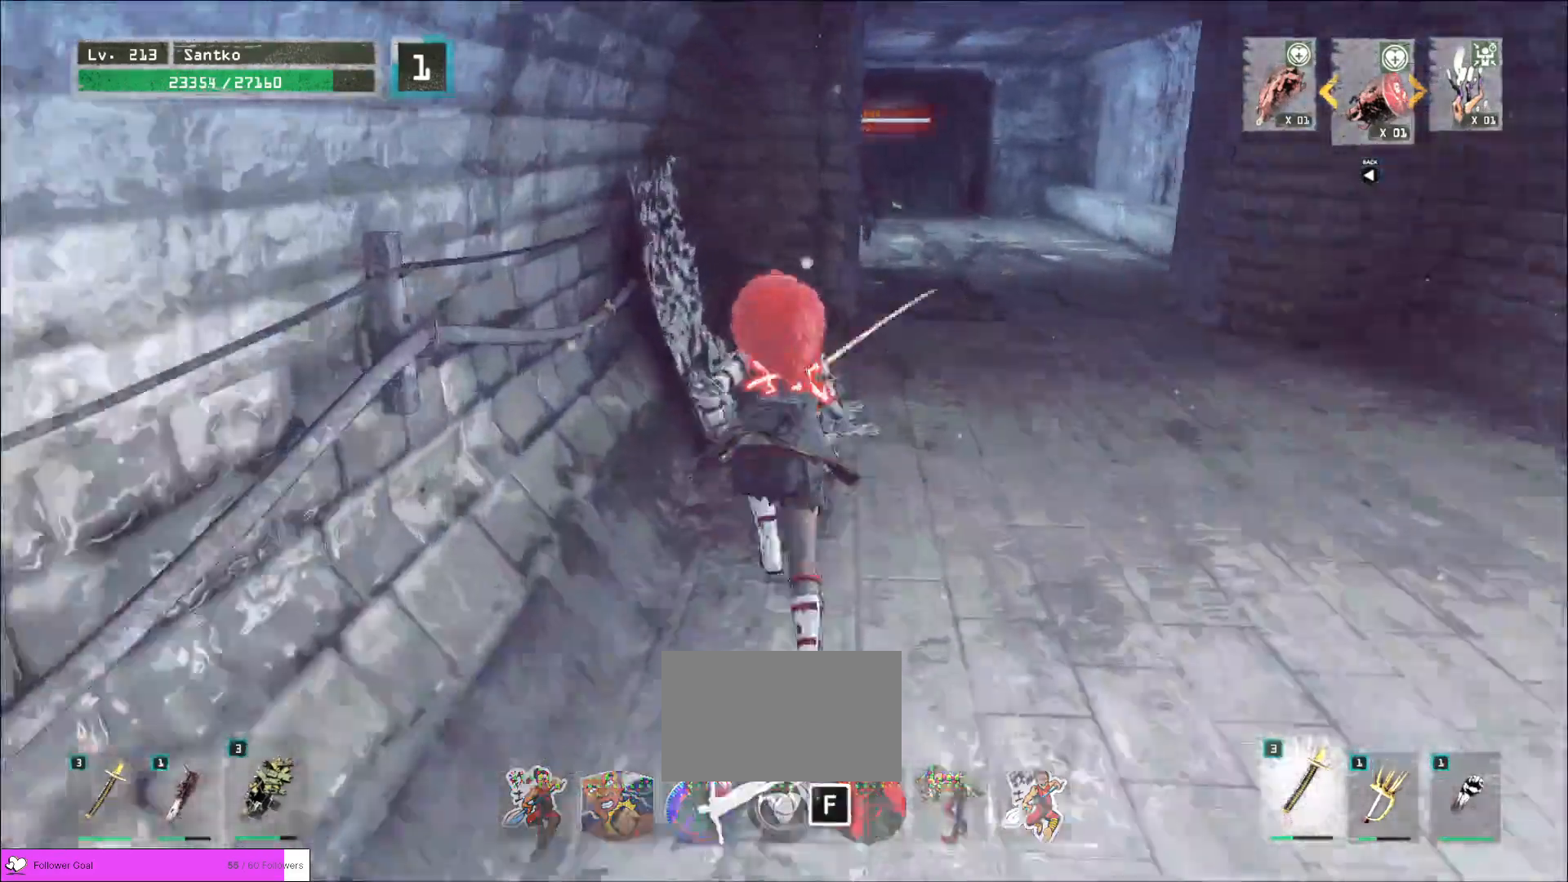
{"keys": ["d"], "mouse": [], "events": [[200, "w", "up"], [360, "d", "down"]]}
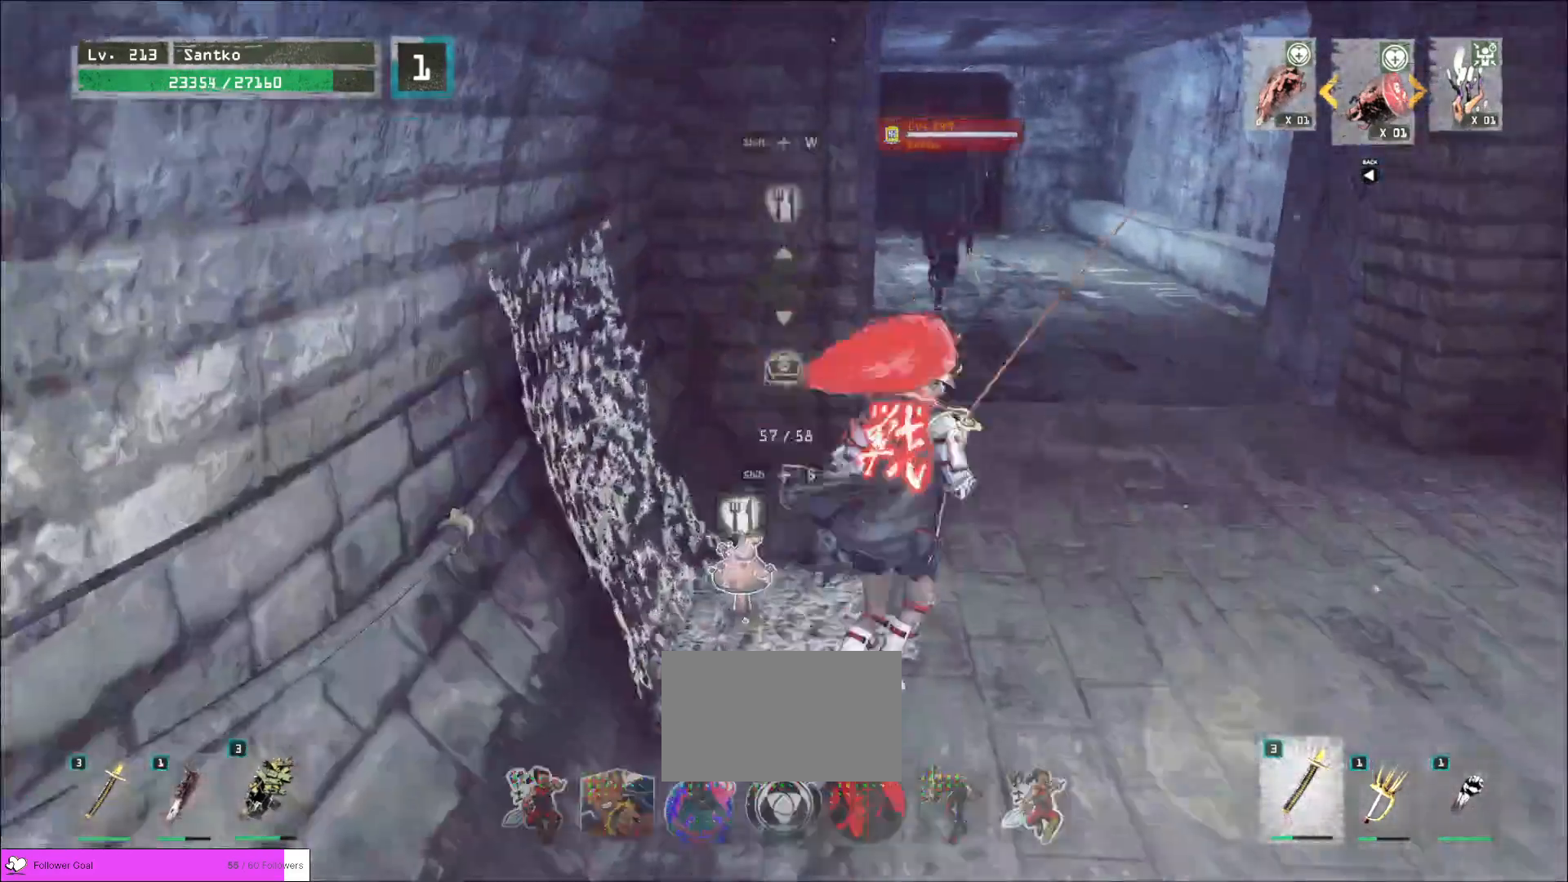
{"keys": ["q", "s"], "mouse": [], "events": [[40, "w", "down"], [160, "w", "up"], [280, "s", "down"], [320, "d", "up"], [440, "q", "down"]]}
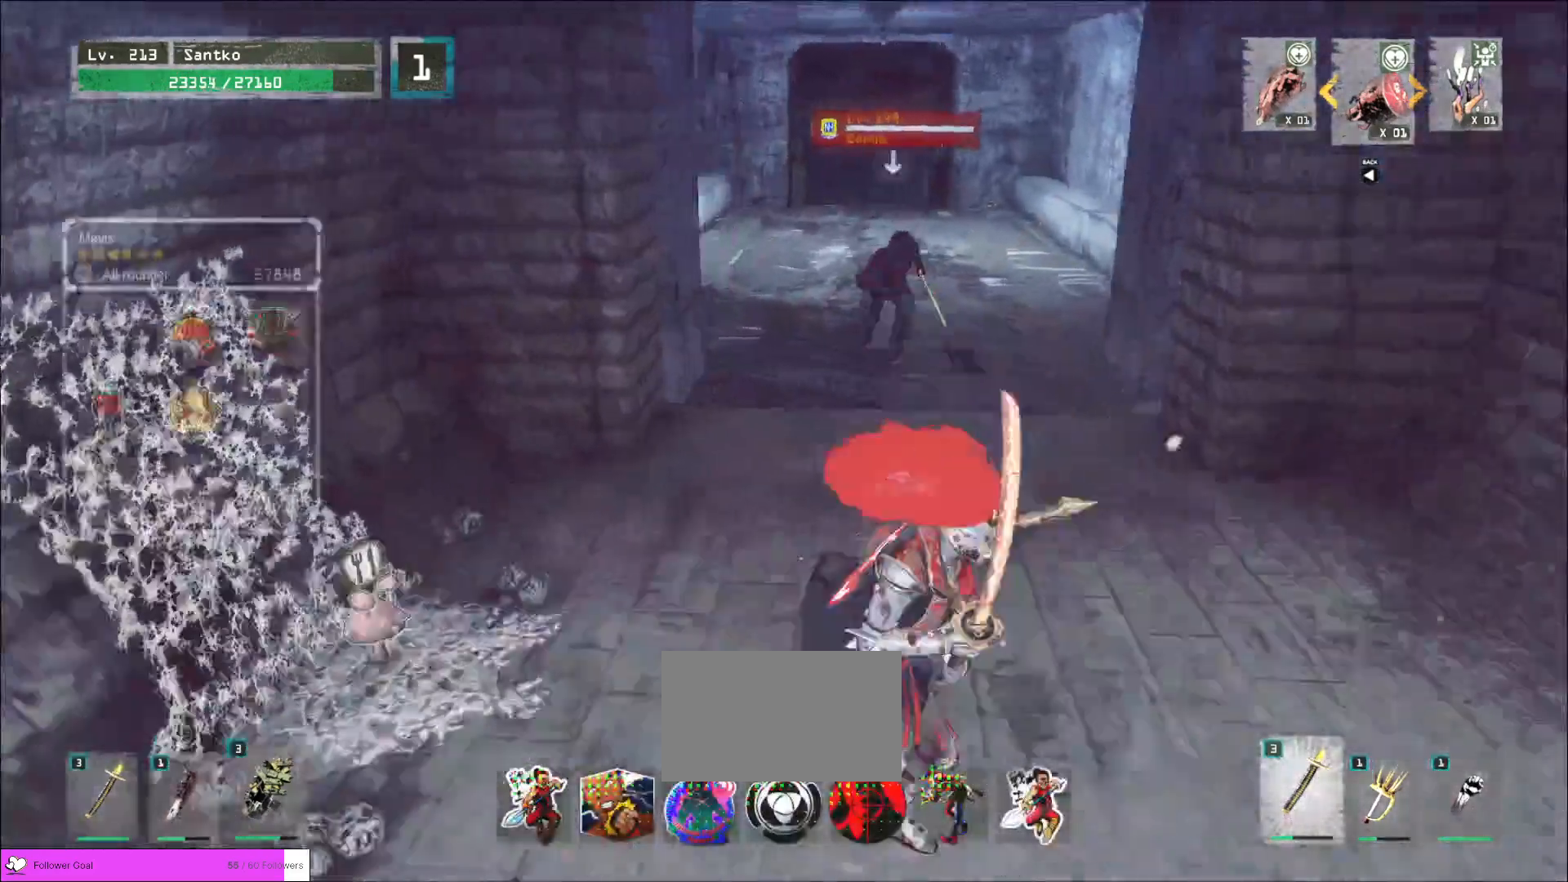
{"keys": [], "mouse": [], "events": [[40, "q", "up"], [80, "q", "down"], [200, "q", "up"], [440, "s", "up"]]}
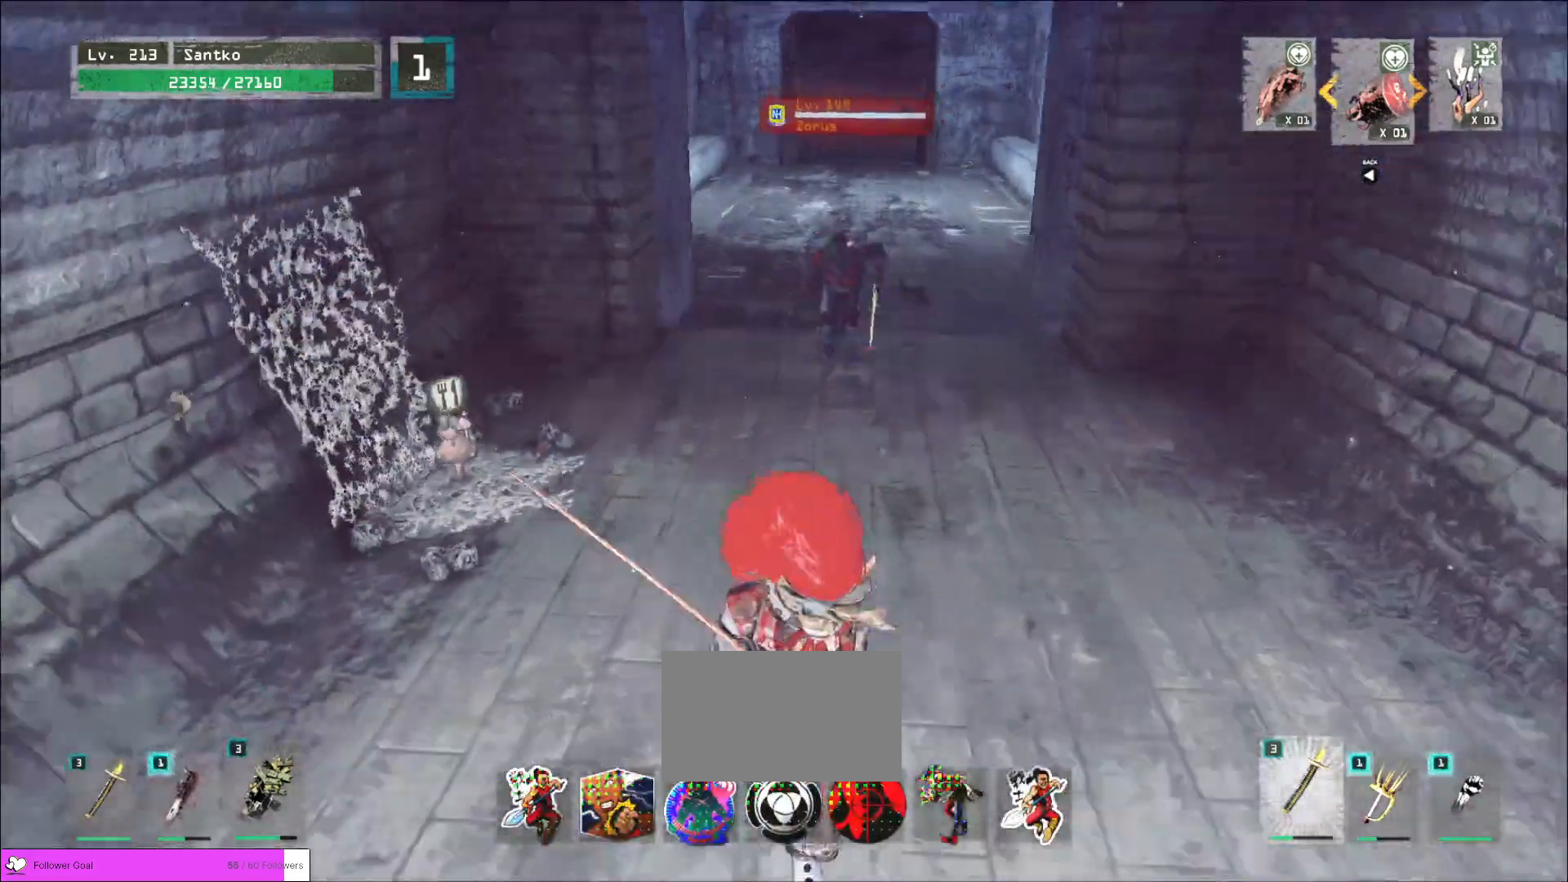
{"keys": ["s"], "mouse": [], "events": [[440, "s", "down"]]}
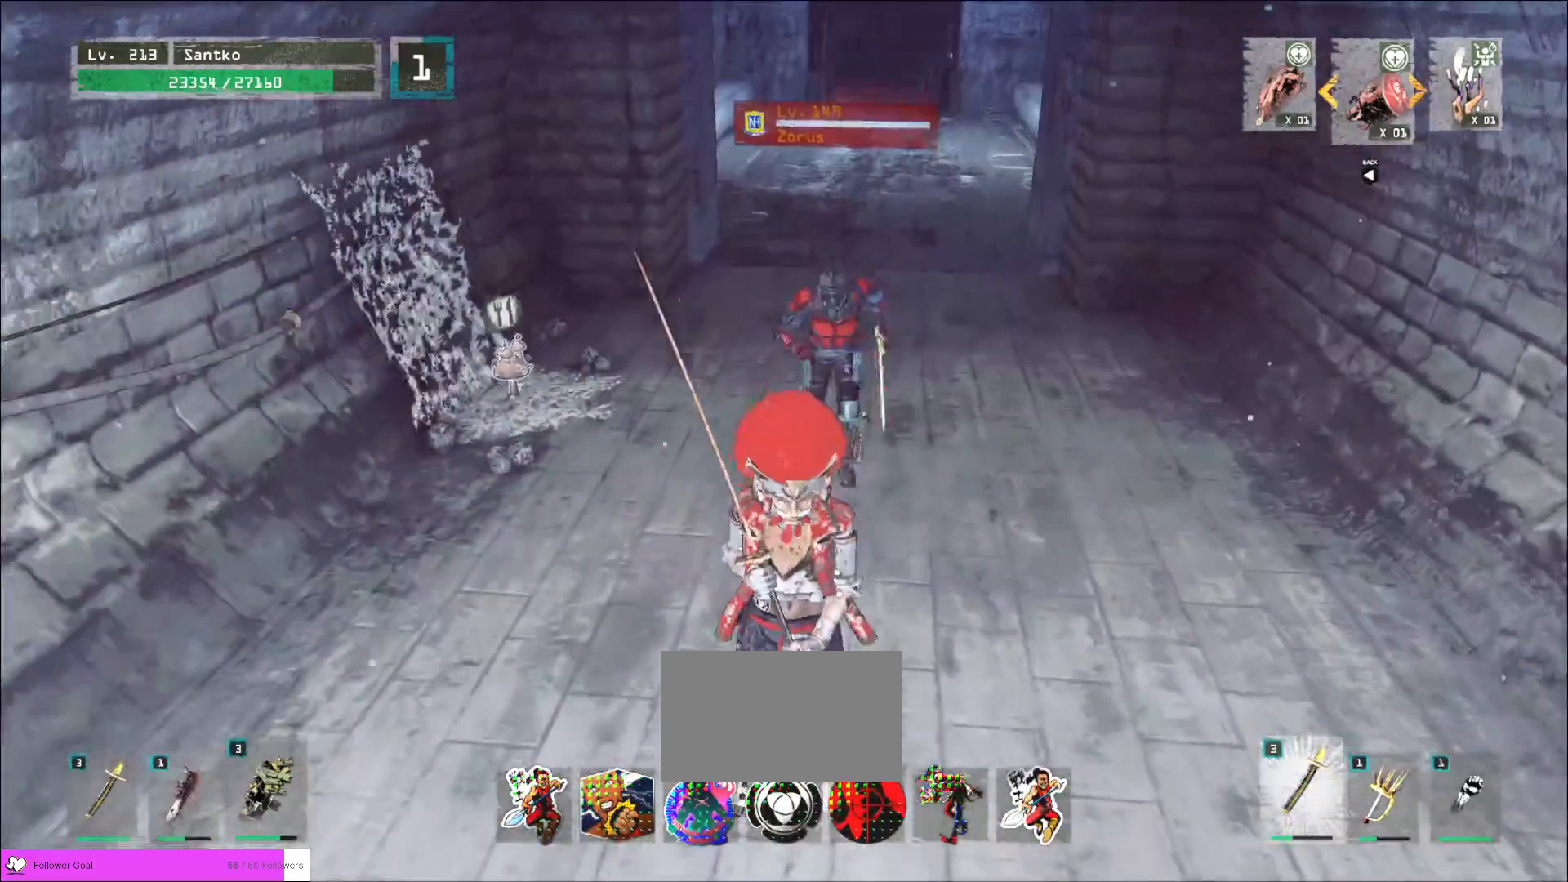
{"keys": ["a", "w"], "mouse": [], "events": [[320, "a", "down"], [360, "s", "up"], [440, "w", "down"]]}
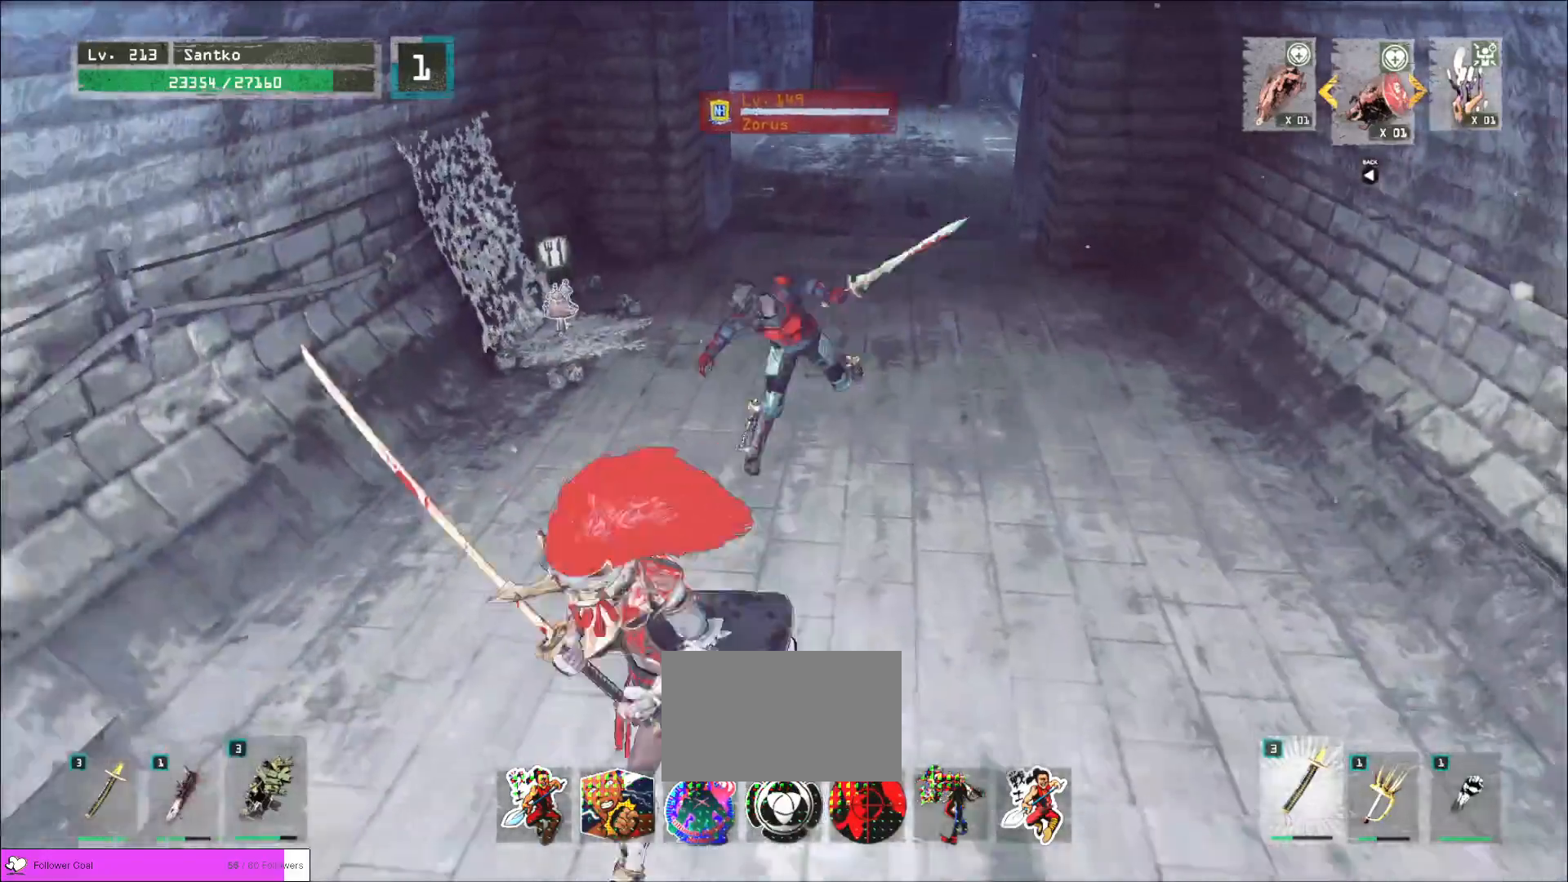
{"keys": [], "mouse": [], "events": [[40, "a", "up"], [80, "mouse_left", "down"], [160, "mouse_left", "up"], [440, "w", "up"]]}
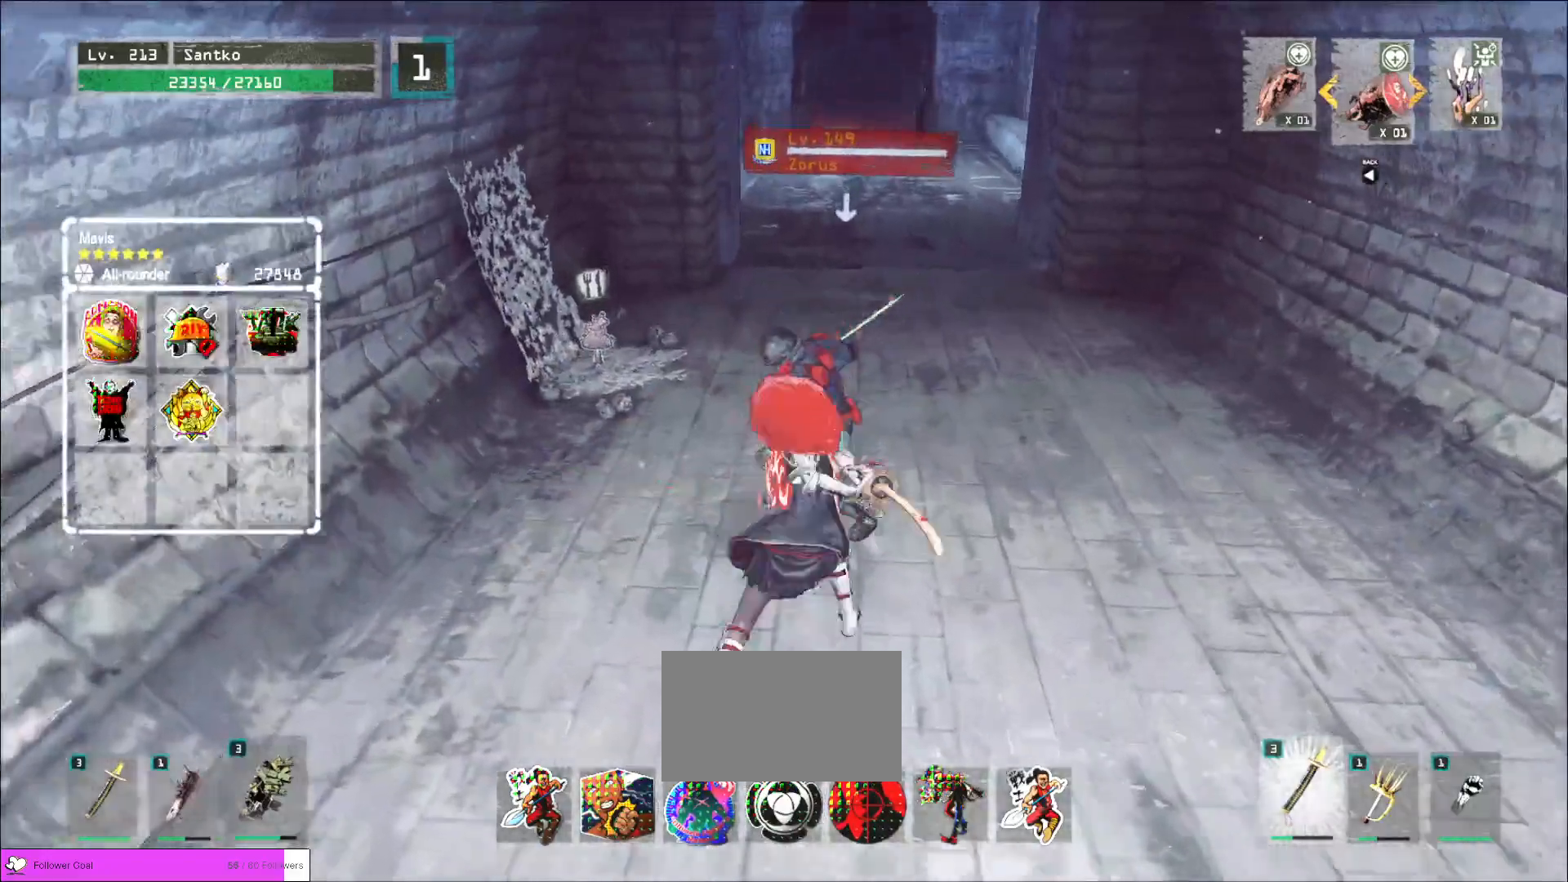
{"keys": [], "mouse": [], "events": [[320, "mouse_left", "down"], [400, "mouse_left", "up"]]}
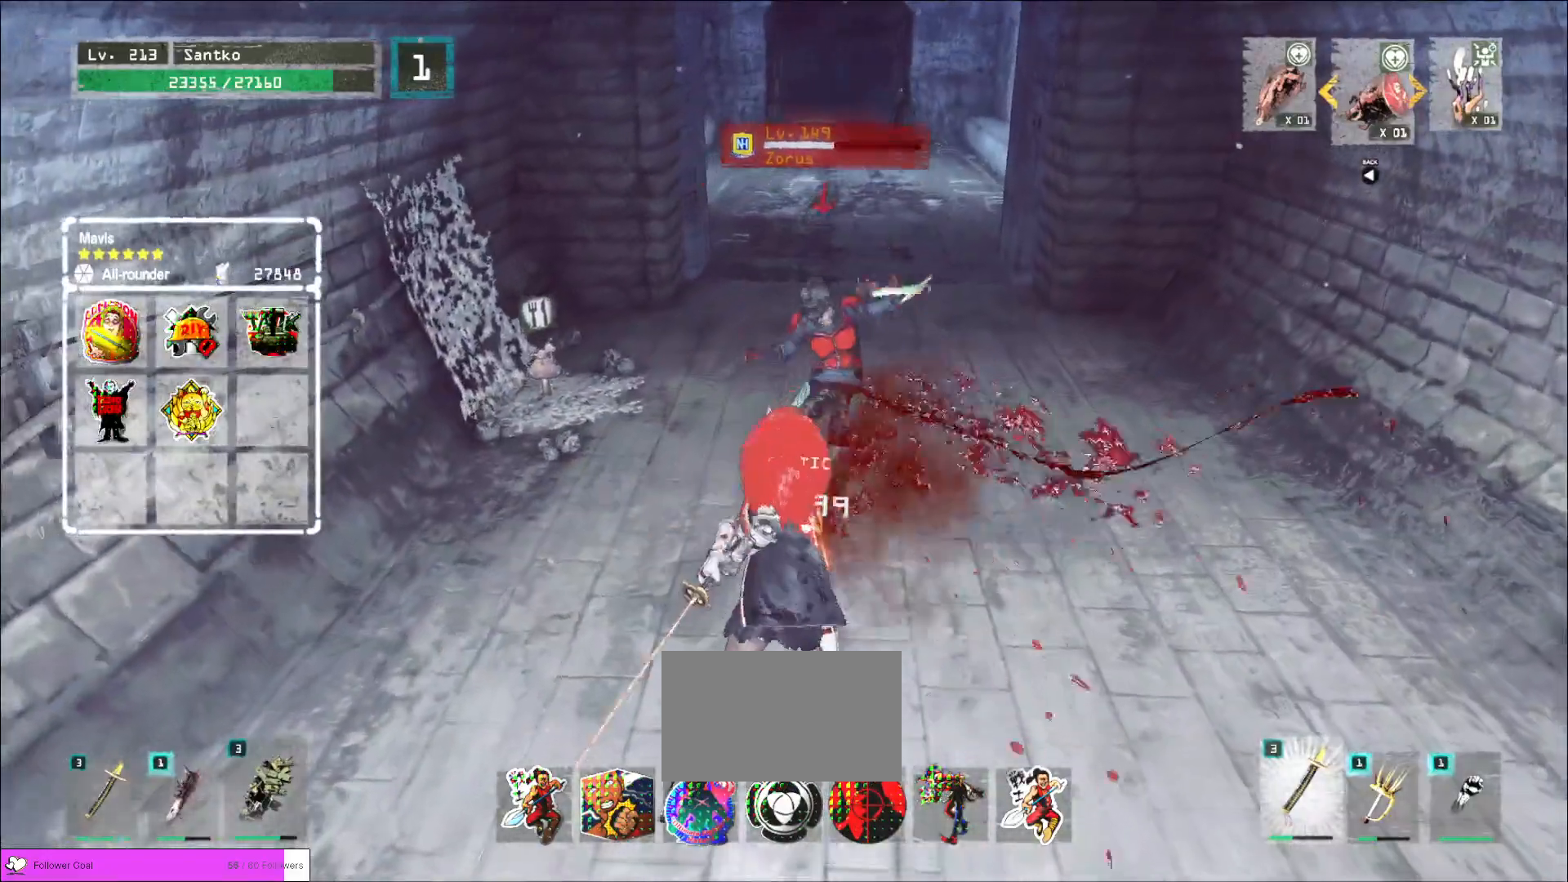
{"keys": [], "mouse": [], "events": []}
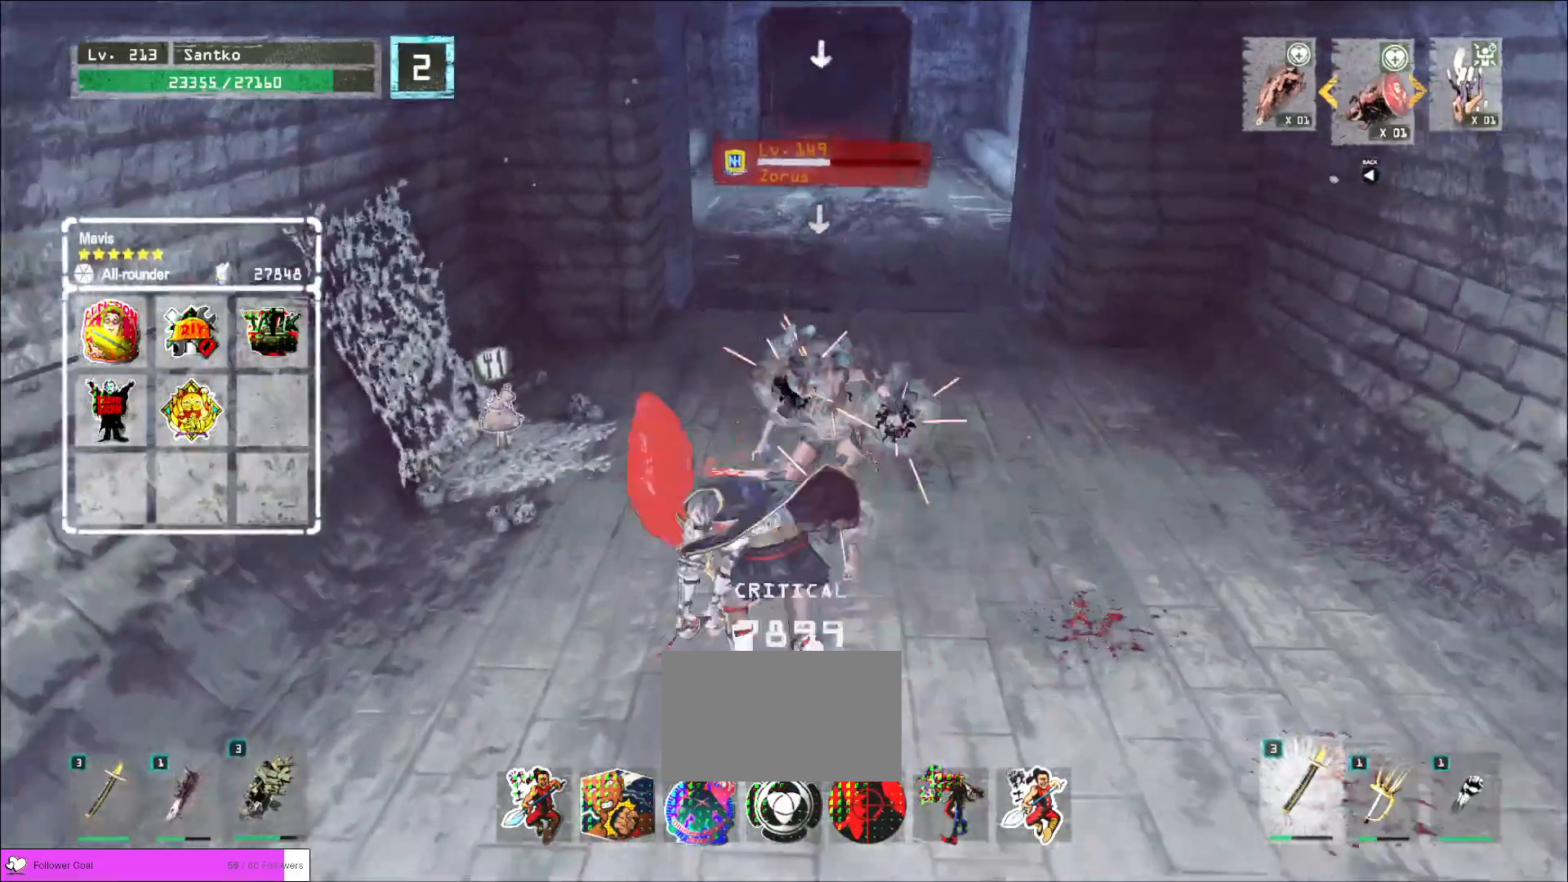
{"keys": [], "mouse": [], "events": []}
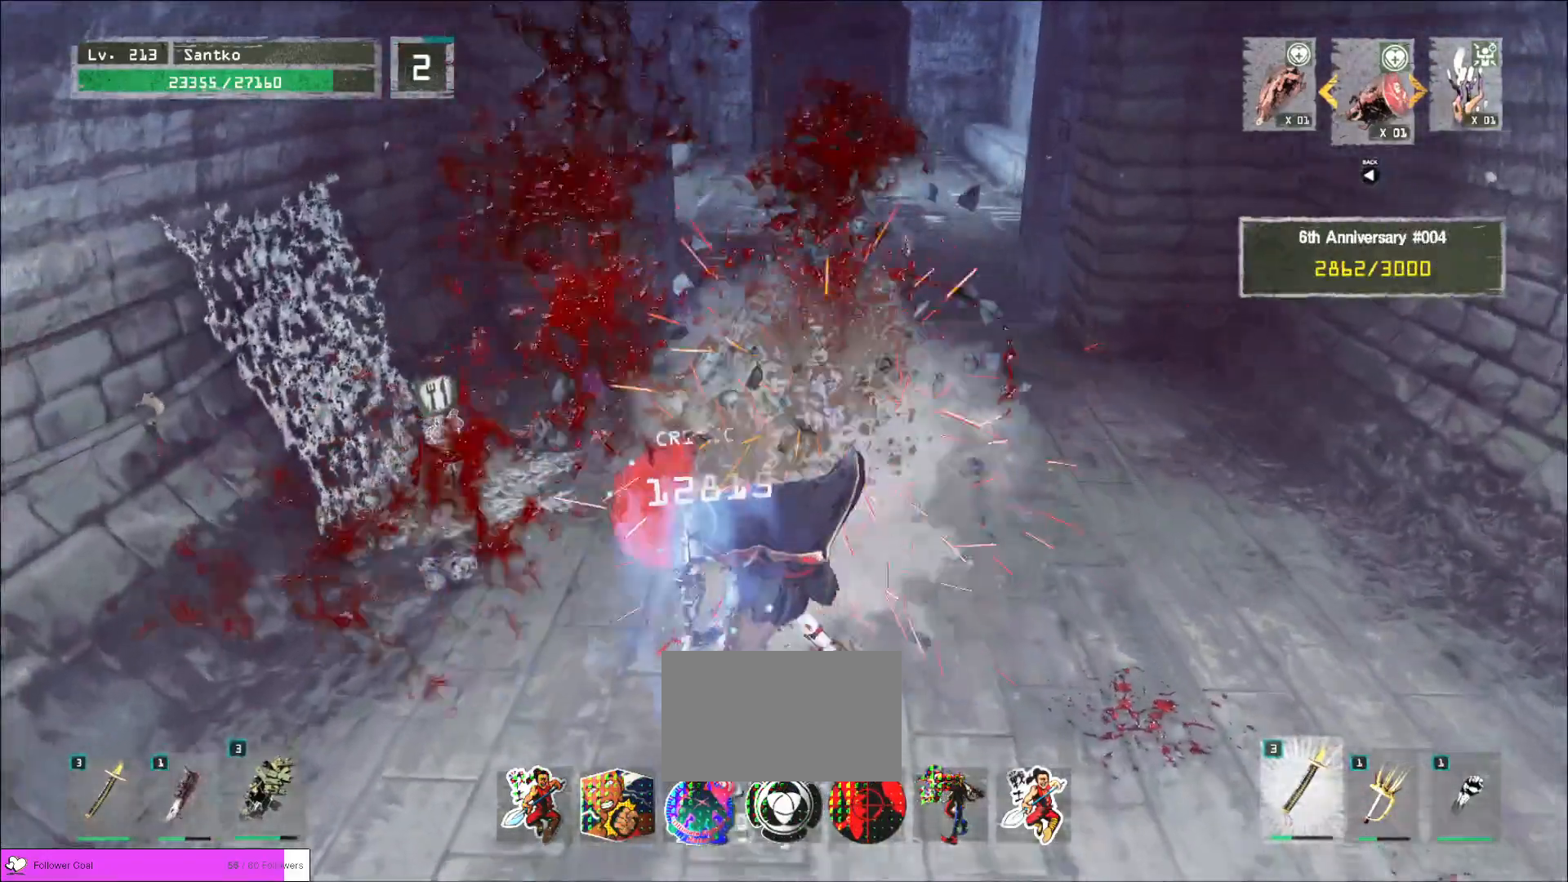
{"keys": [], "mouse": ["wheel"], "events": [[320, "mouse_wheel", "down"]]}
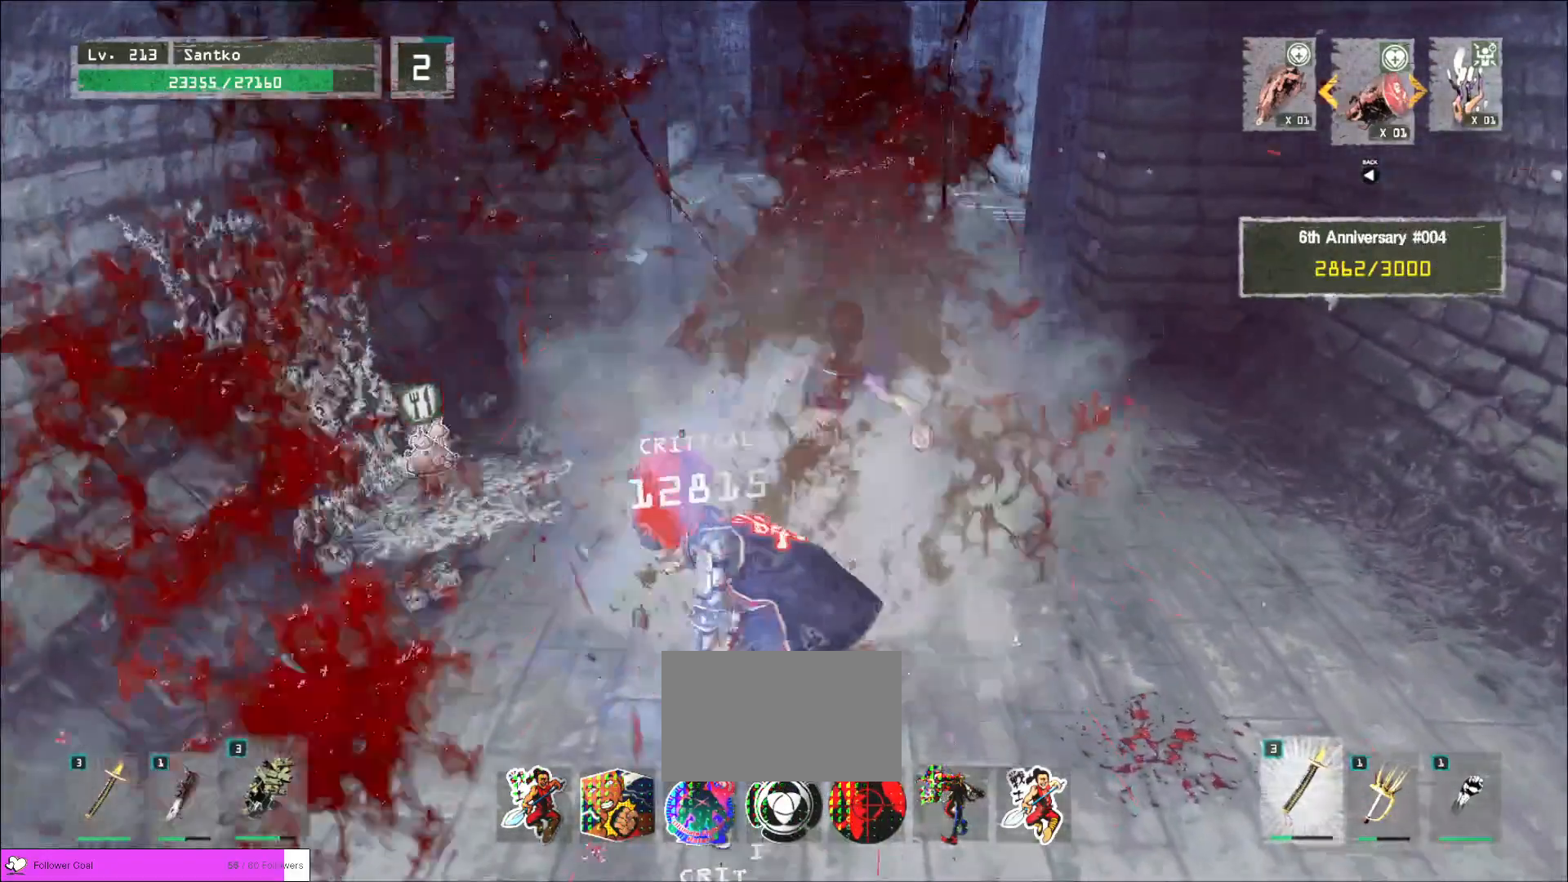
{"keys": ["a", "w"], "mouse": [], "events": [[360, "w", "down"], [400, "a", "down"], [480, "mouse_wheel", "up"]]}
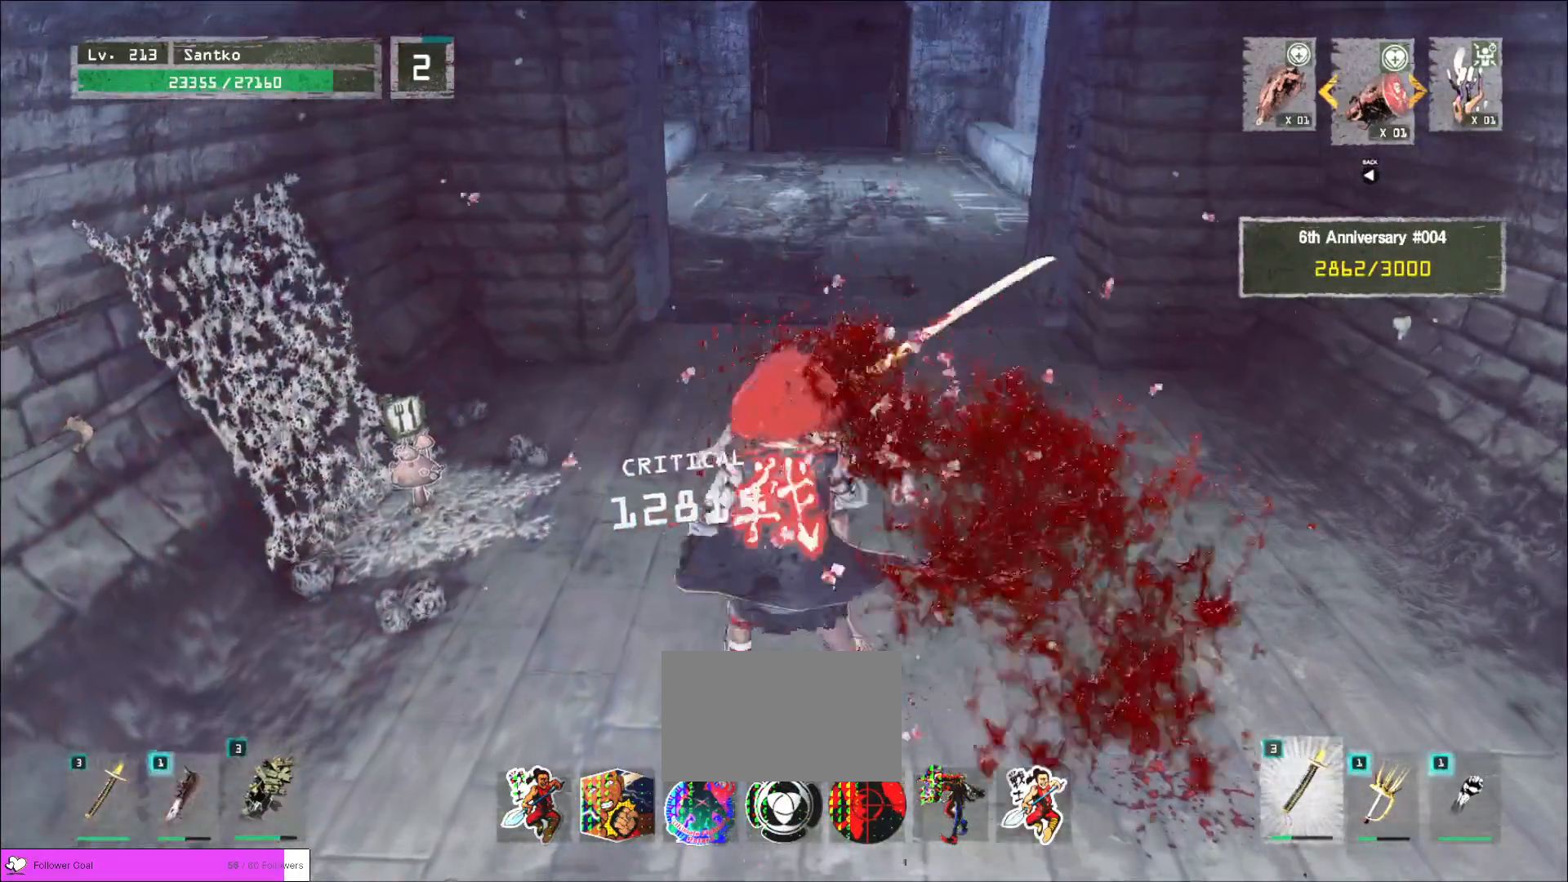
{"keys": ["shift"], "mouse": [], "events": [[440, "shift", "down"], [480, "a", "up"], [480, "w", "up"]]}
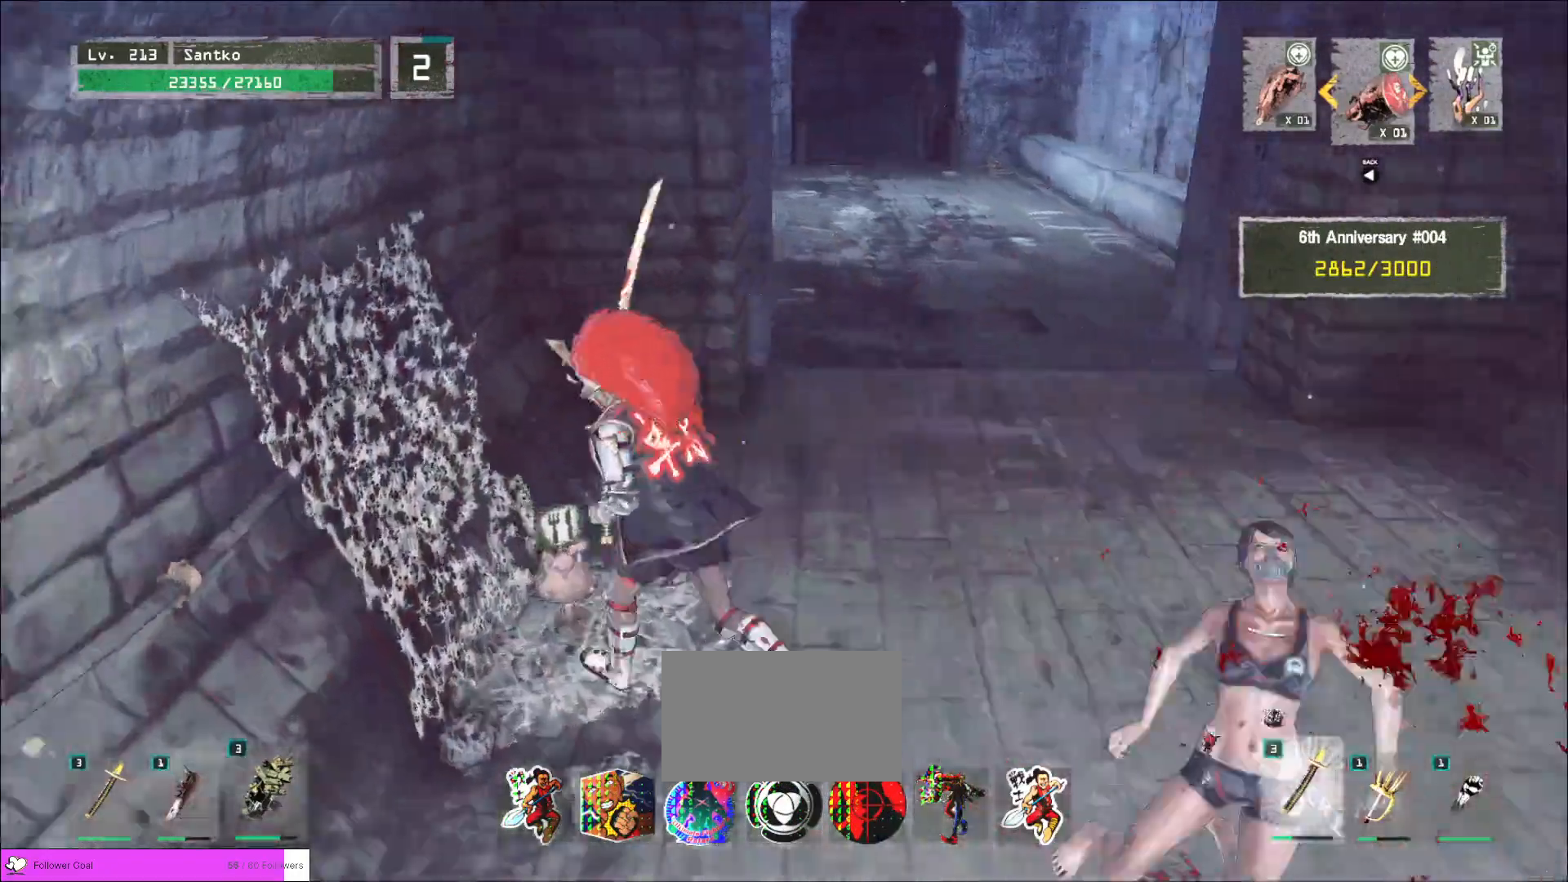
{"keys": ["w"], "mouse": [], "events": [[40, "s", "down"], [80, "f", "down"], [160, "f", "up"], [200, "s", "up"], [280, "shift", "up"], [360, "w", "down"]]}
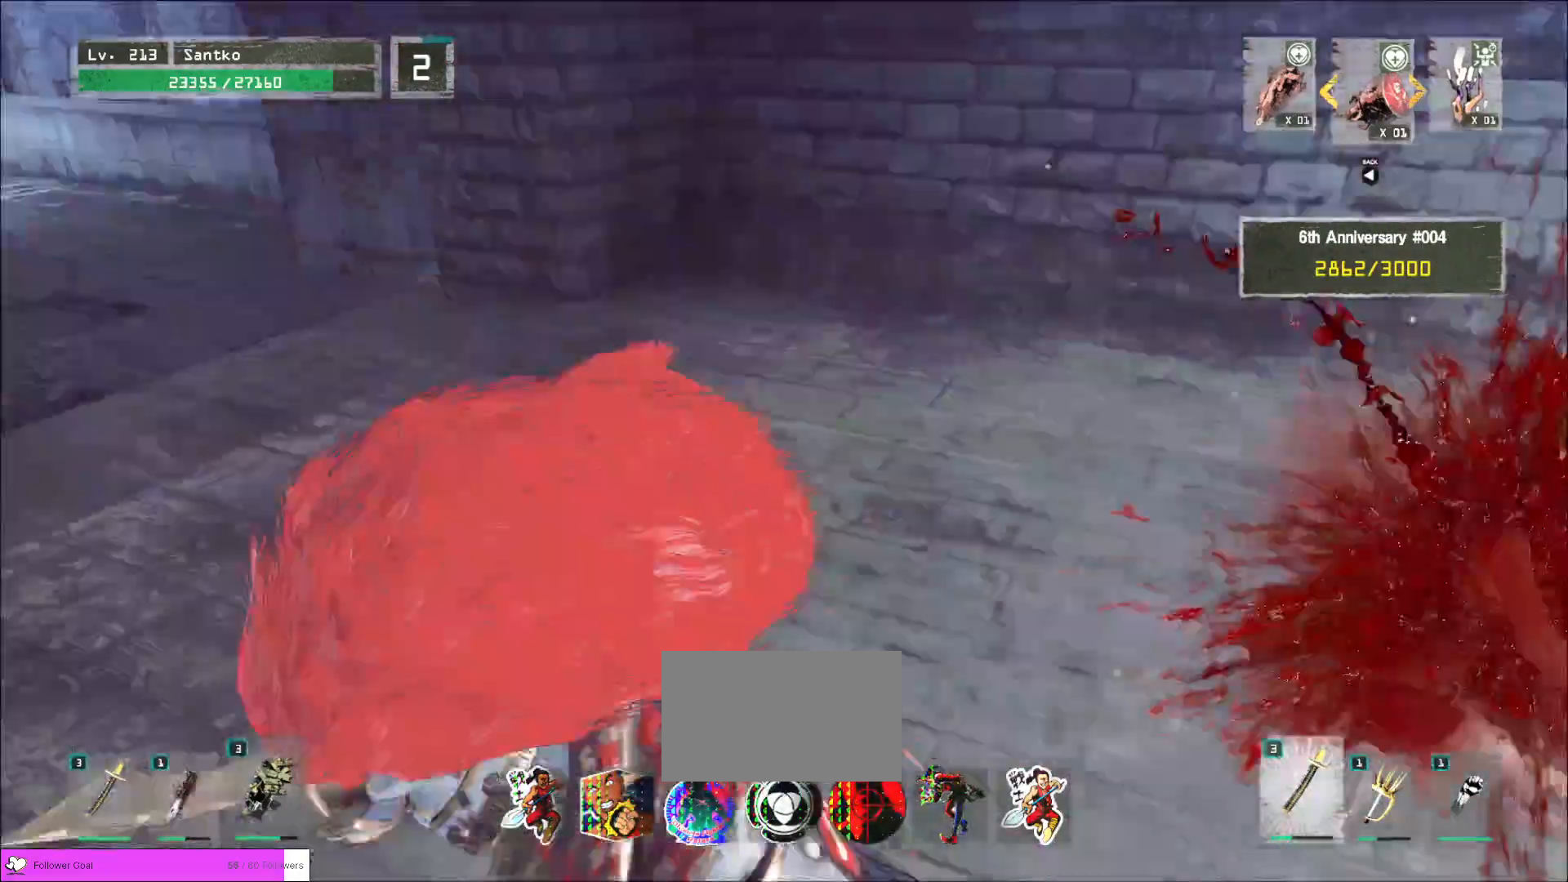
{"keys": ["a", "d"], "mouse": [], "events": [[240, "a", "down"], [280, "d", "down"], [360, "a", "up"], [400, "a", "down"], [400, "w", "up"], [440, "d", "up"], [440, "w", "down"], [520, "d", "down"], [520, "w", "up"]]}
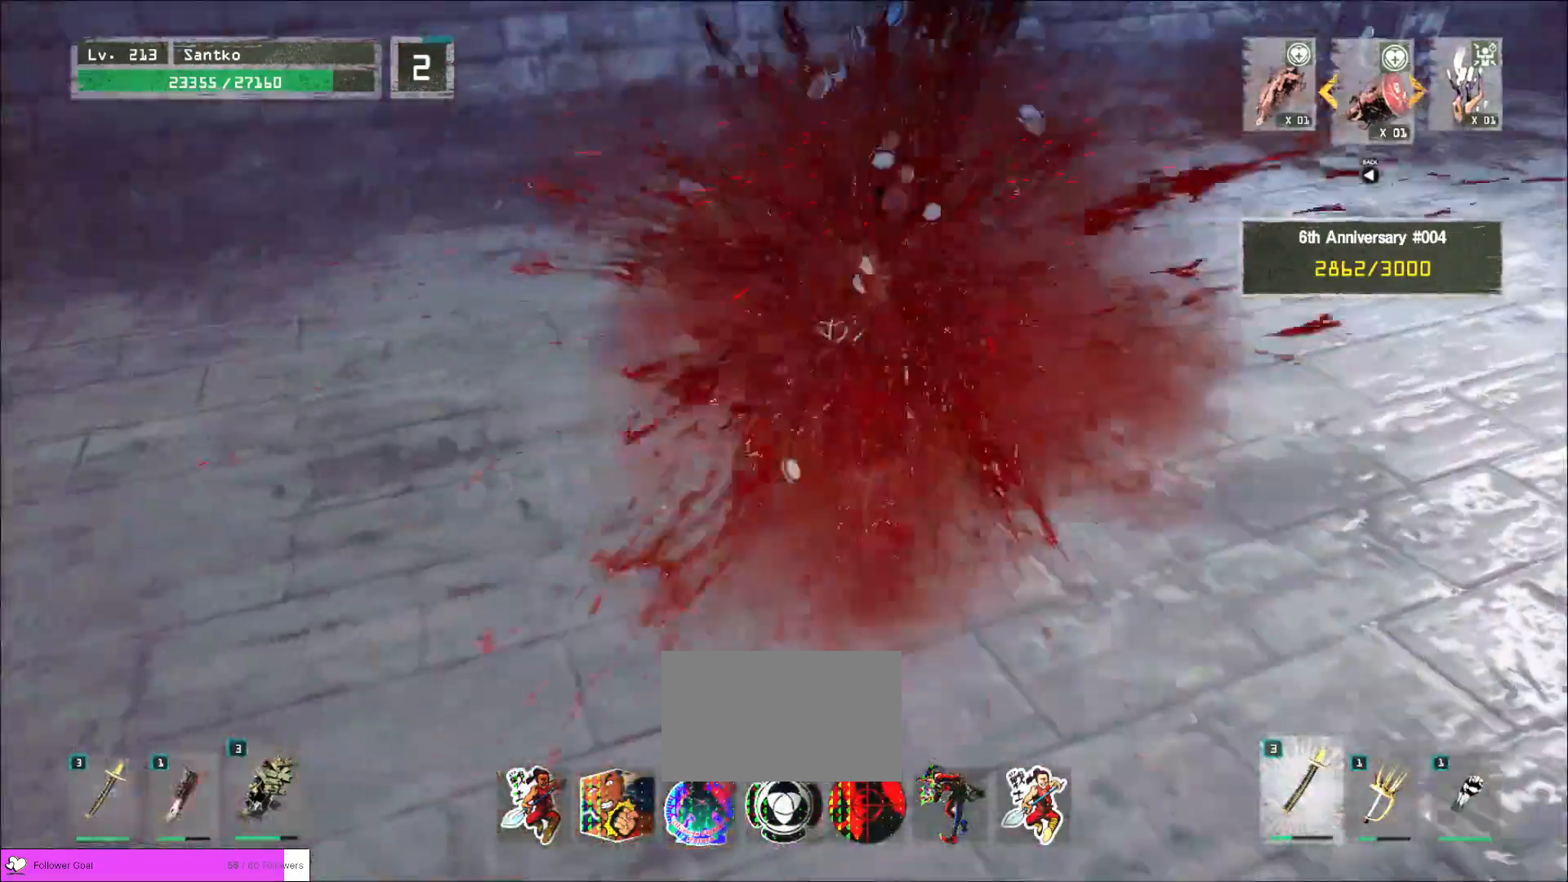
{"keys": [], "mouse": [], "events": [[40, "a", "up"], [80, "a", "down"], [120, "d", "up"], [160, "d", "down"], [200, "a", "up"], [240, "d", "up"]]}
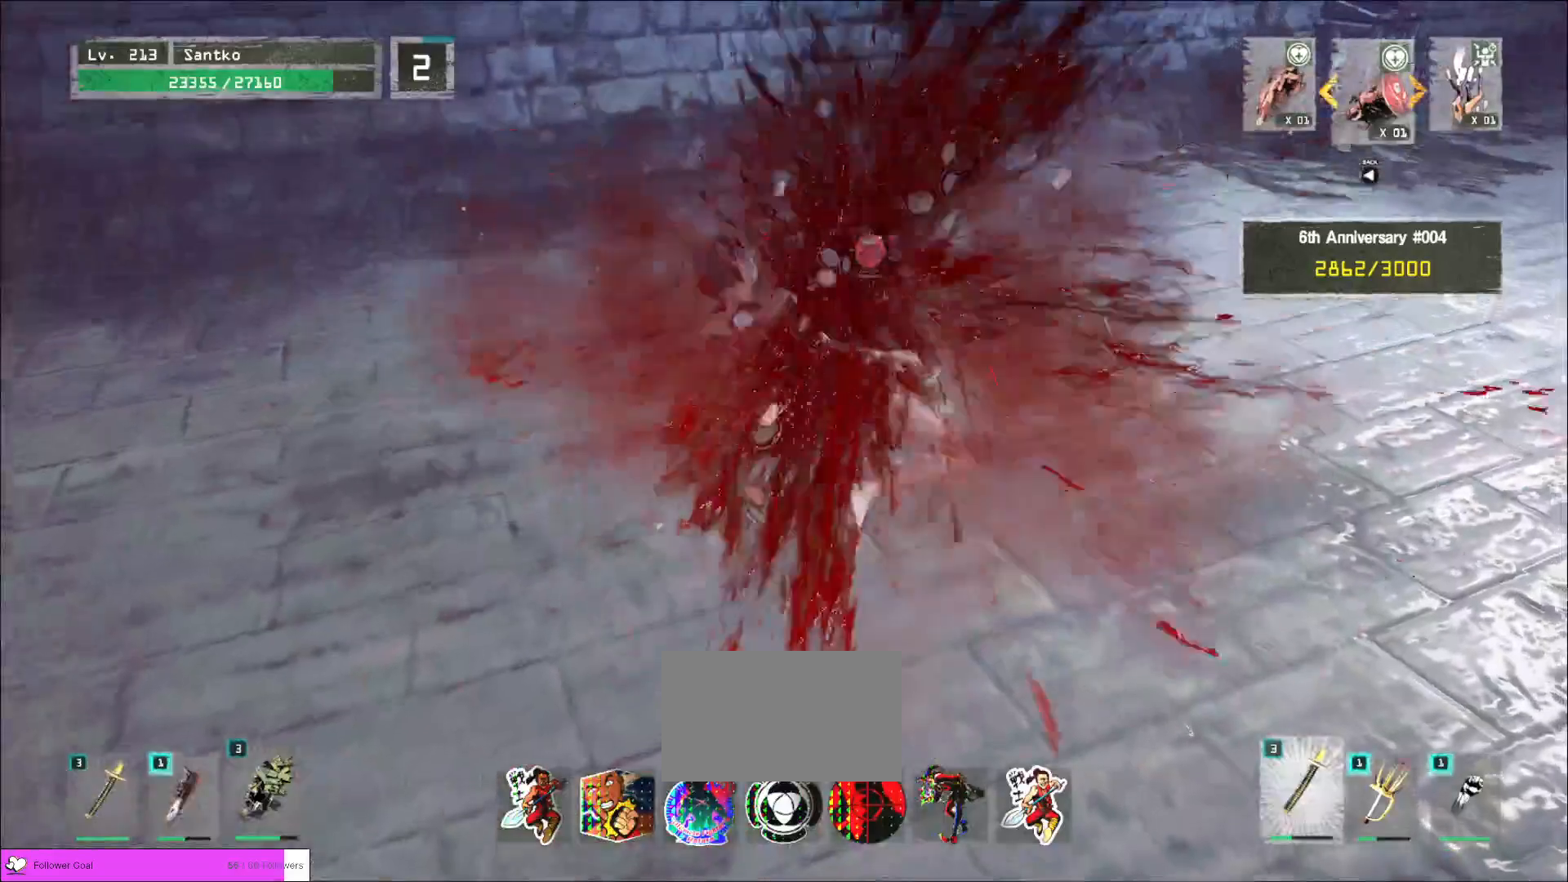
{"keys": [], "mouse": [], "events": []}
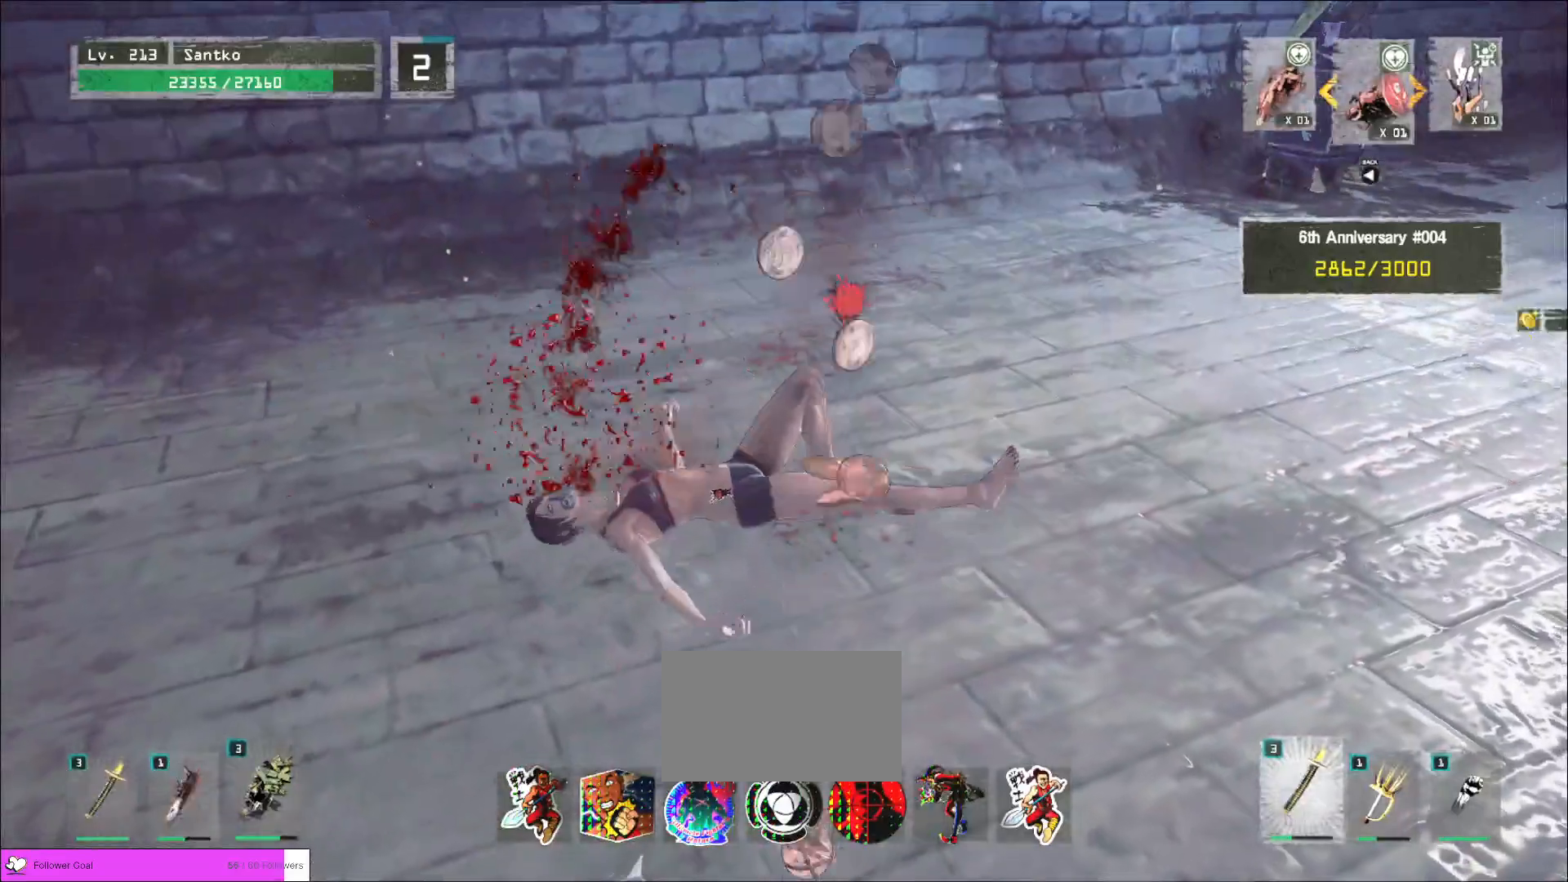
{"keys": [], "mouse": [], "events": []}
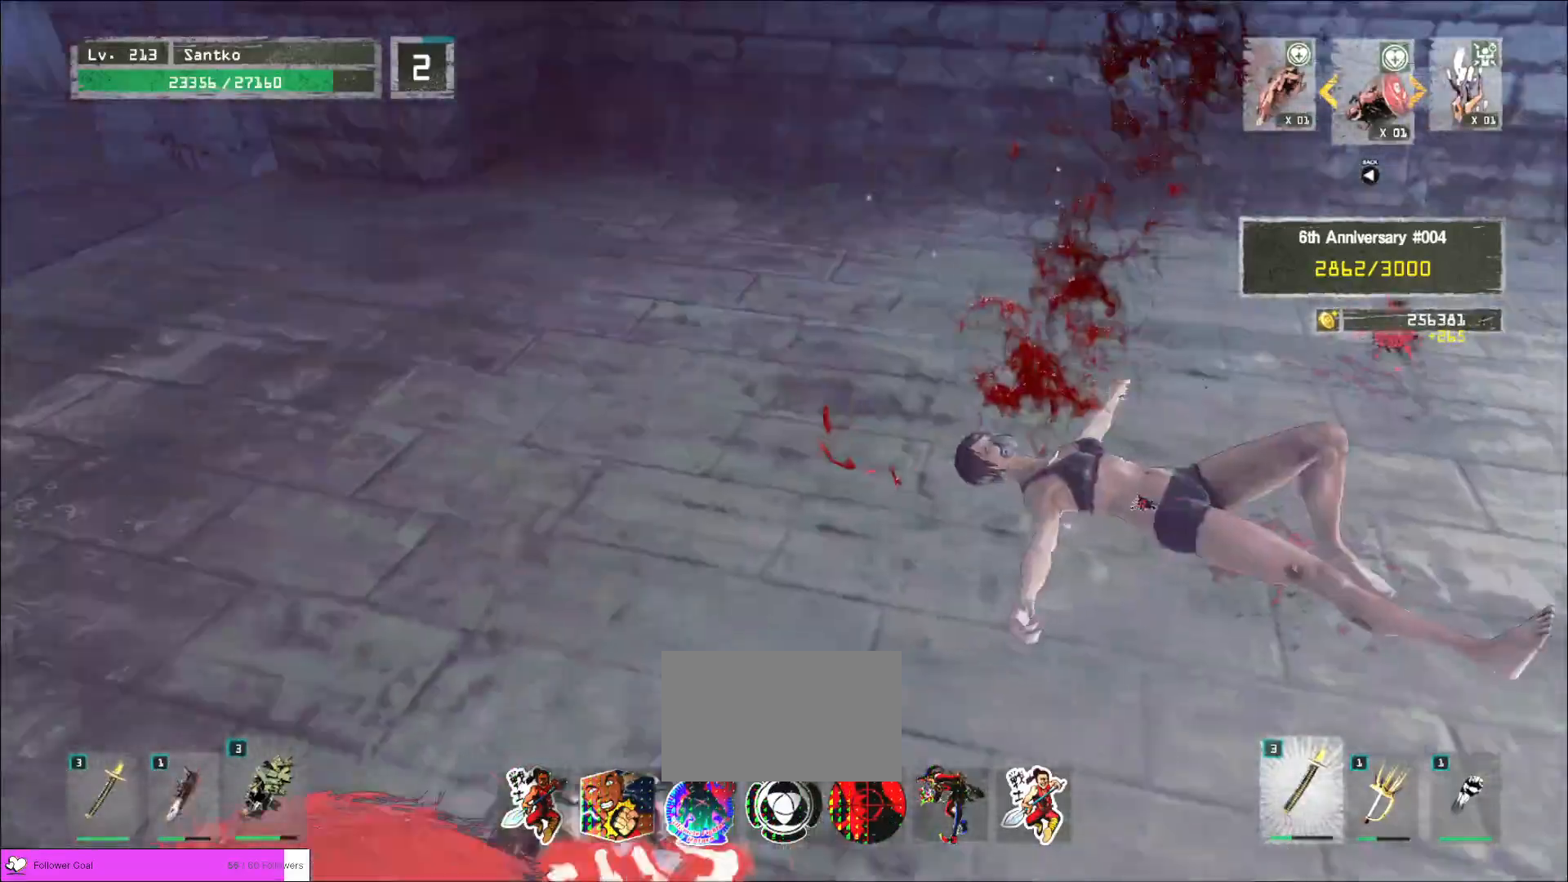
{"keys": ["d", "w"], "mouse": [], "events": [[360, "d", "down"], [360, "w", "down"]]}
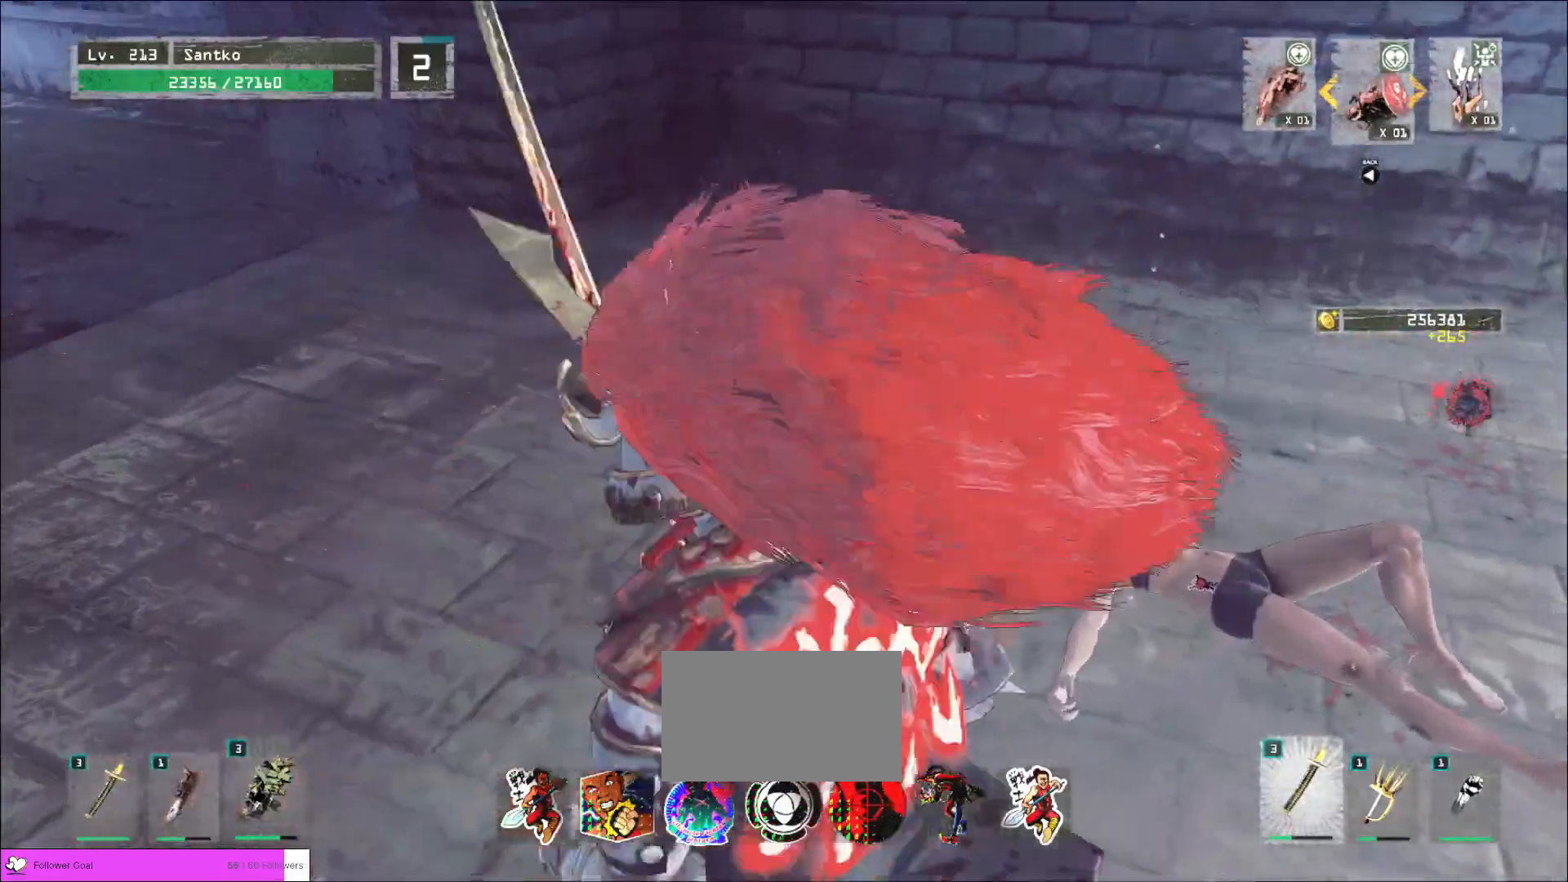
{"keys": ["w"], "mouse": [], "events": [[120, "ctrl", "down"], [240, "ctrl", "up"], [360, "d", "up"]]}
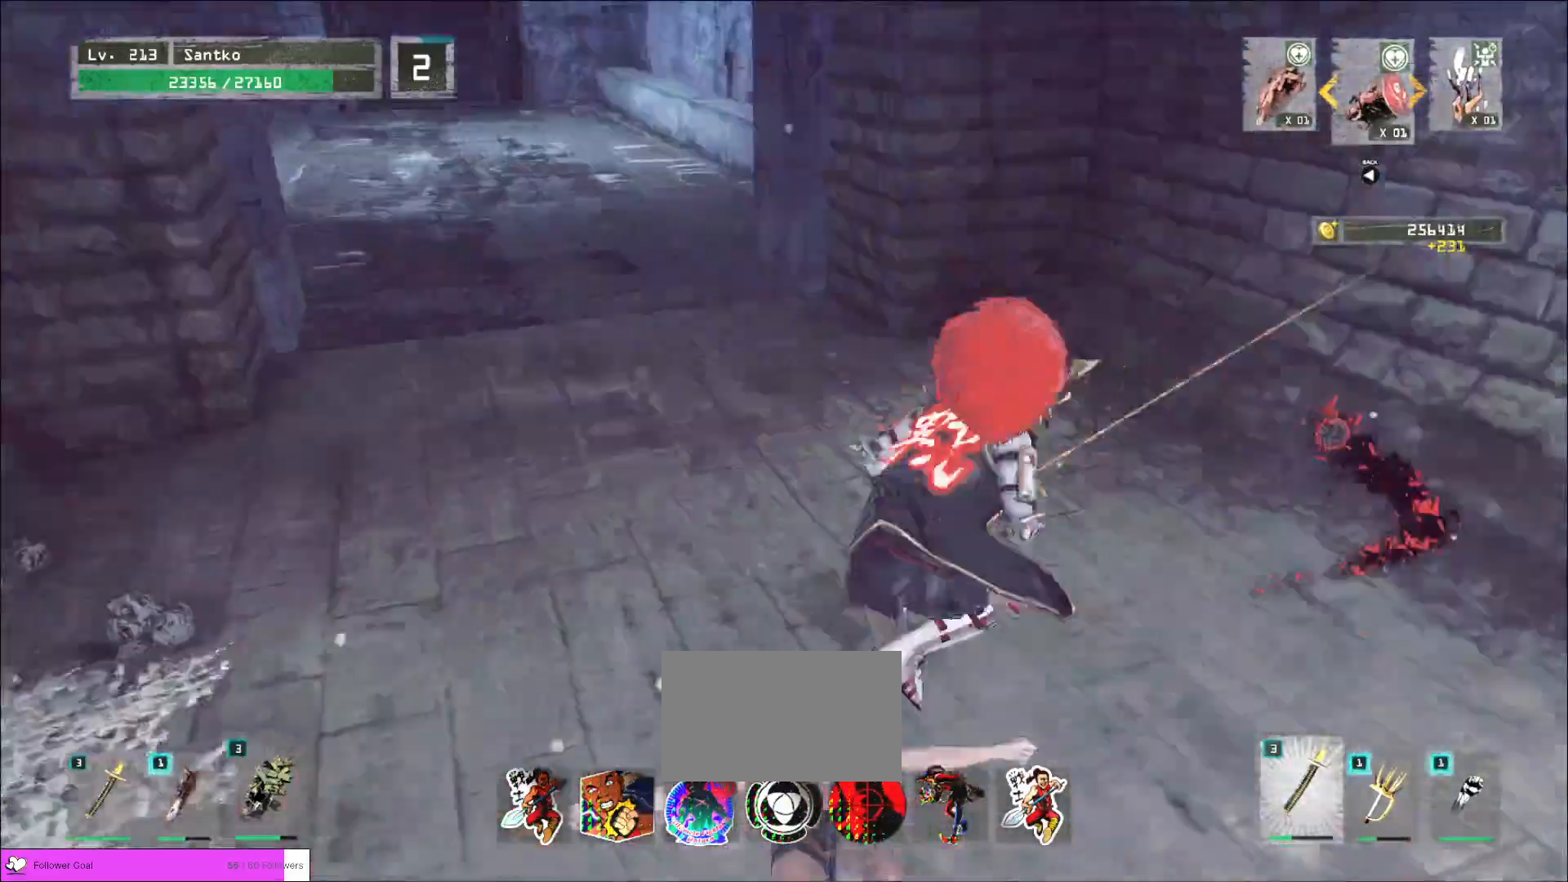
{"keys": [], "mouse": [], "events": [[320, "w", "up"], [360, "r", "down"], [440, "r", "up"]]}
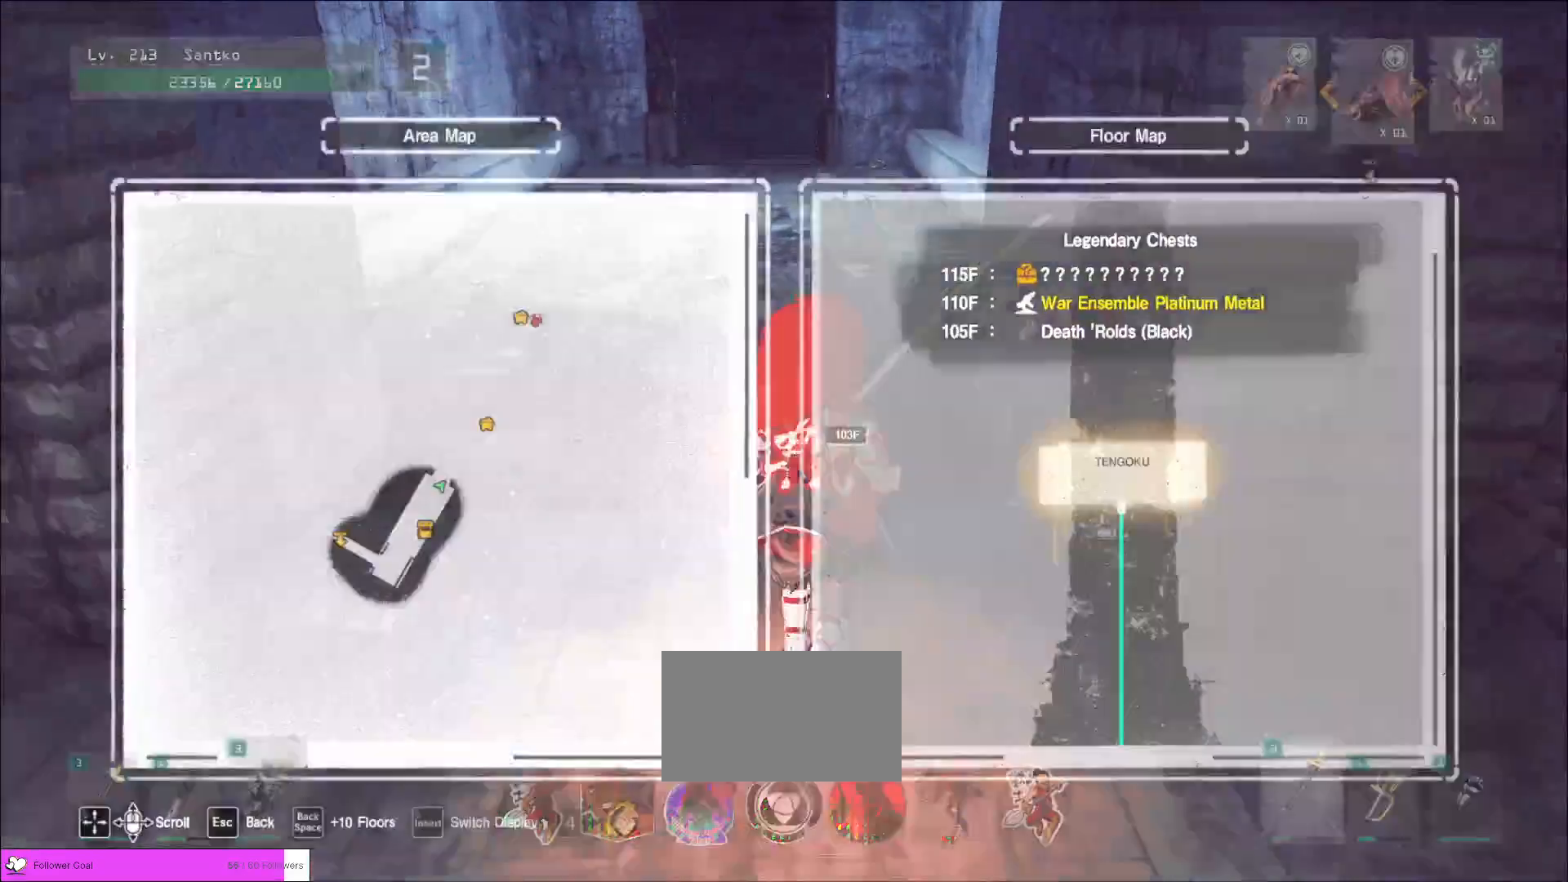
{"keys": ["w"], "mouse": [], "events": [[200, "w", "down"], [280, "ctrl", "down"], [440, "ctrl", "up"]]}
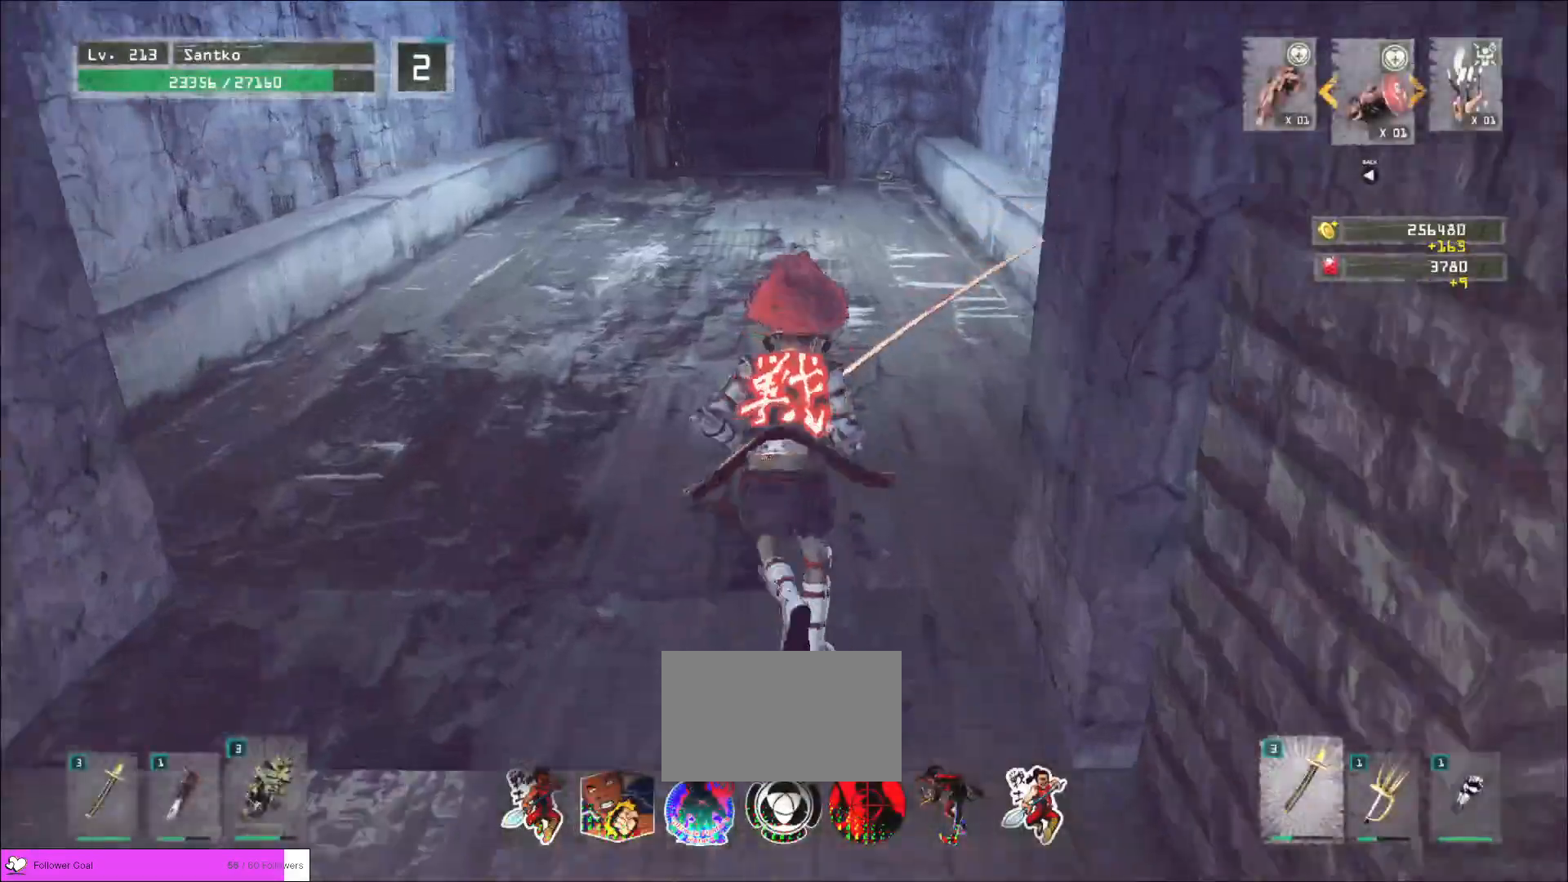
{"keys": ["d", "w"], "mouse": [], "events": [[280, "d", "down"]]}
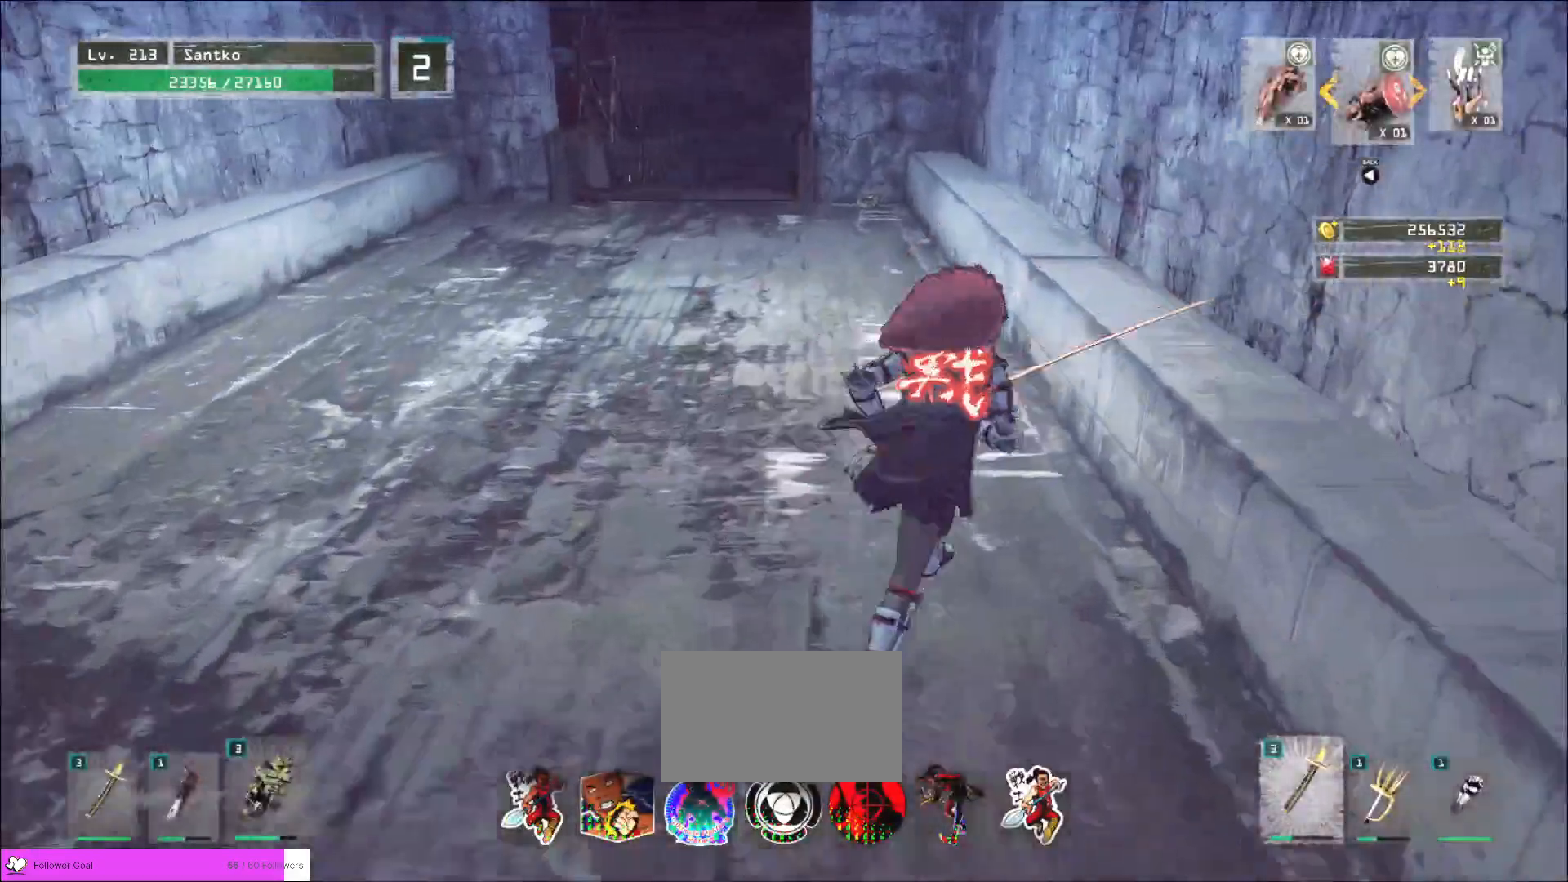
{"keys": ["w"], "mouse": [], "events": [[80, "d", "up"]]}
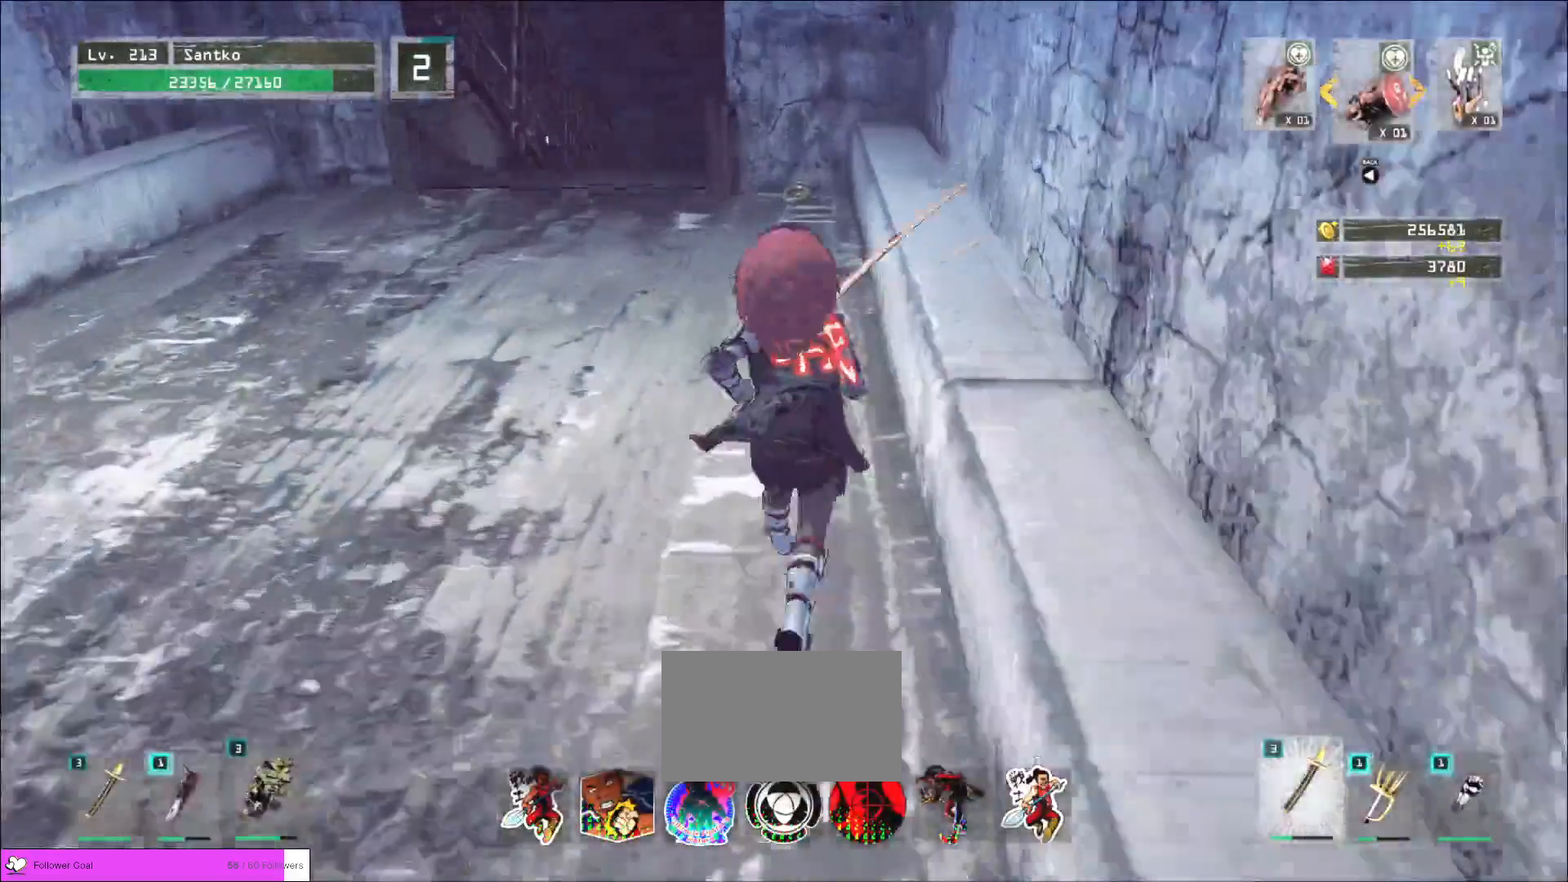
{"keys": ["w"], "mouse": [], "events": []}